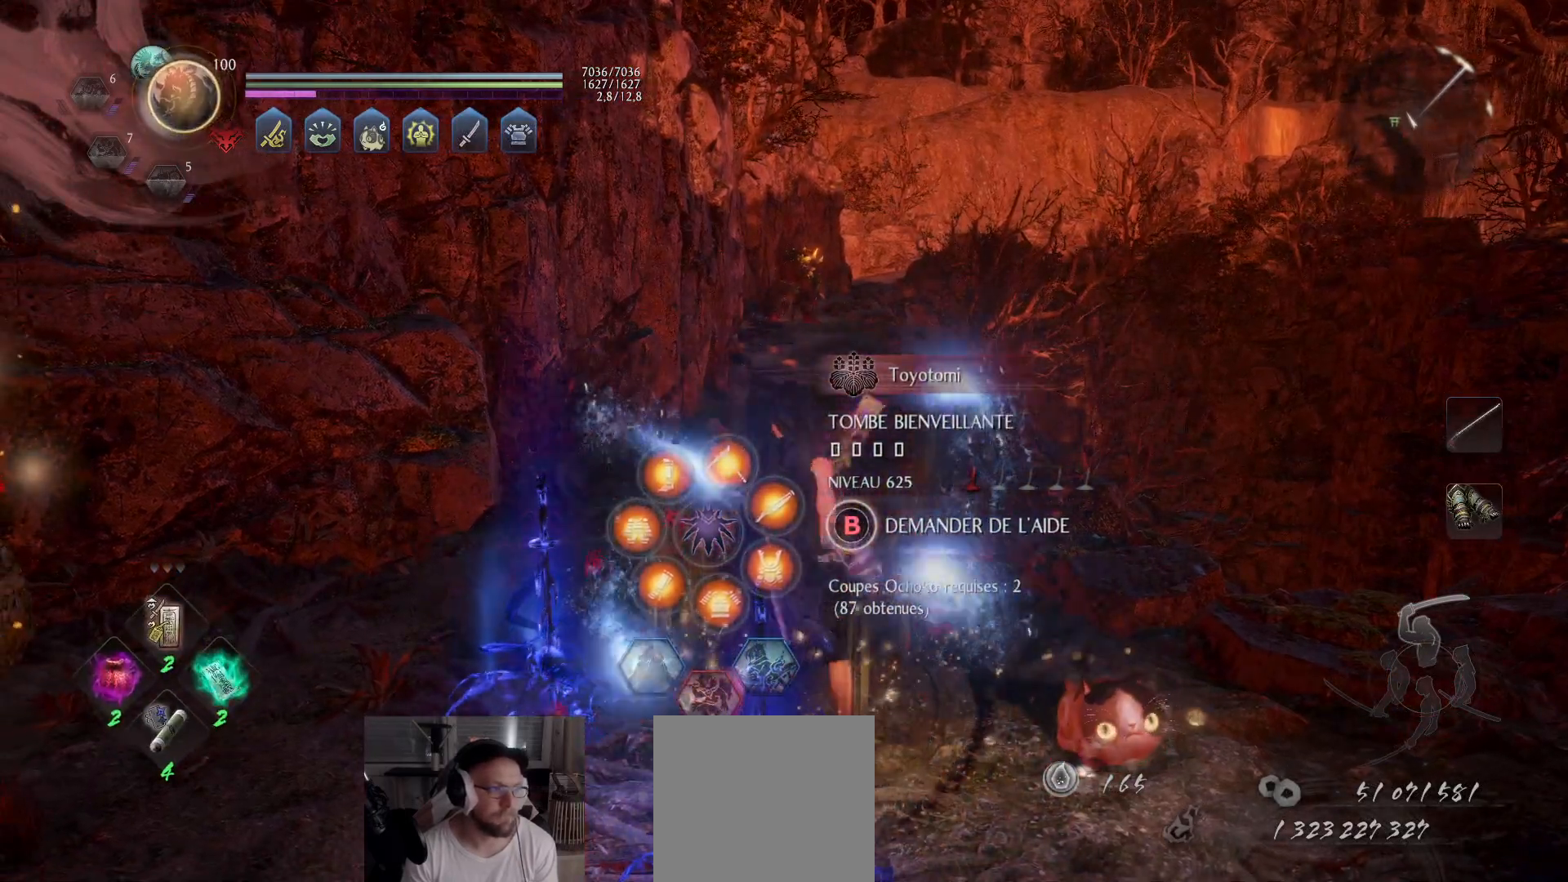
Gameplay with a controller (Xbox layout); each line is a JSON object with the inputs held at the frame after it. "events" lists button and stick changes between this image and that frame as [ms after this image, input, new state], when the widget could be followed in between.
{"buttons": [], "left_stick": "center", "right_stick": "center", "events": [[367, "DPAD_RIGHT", "down"], [467, "DPAD_RIGHT", "up"]]}
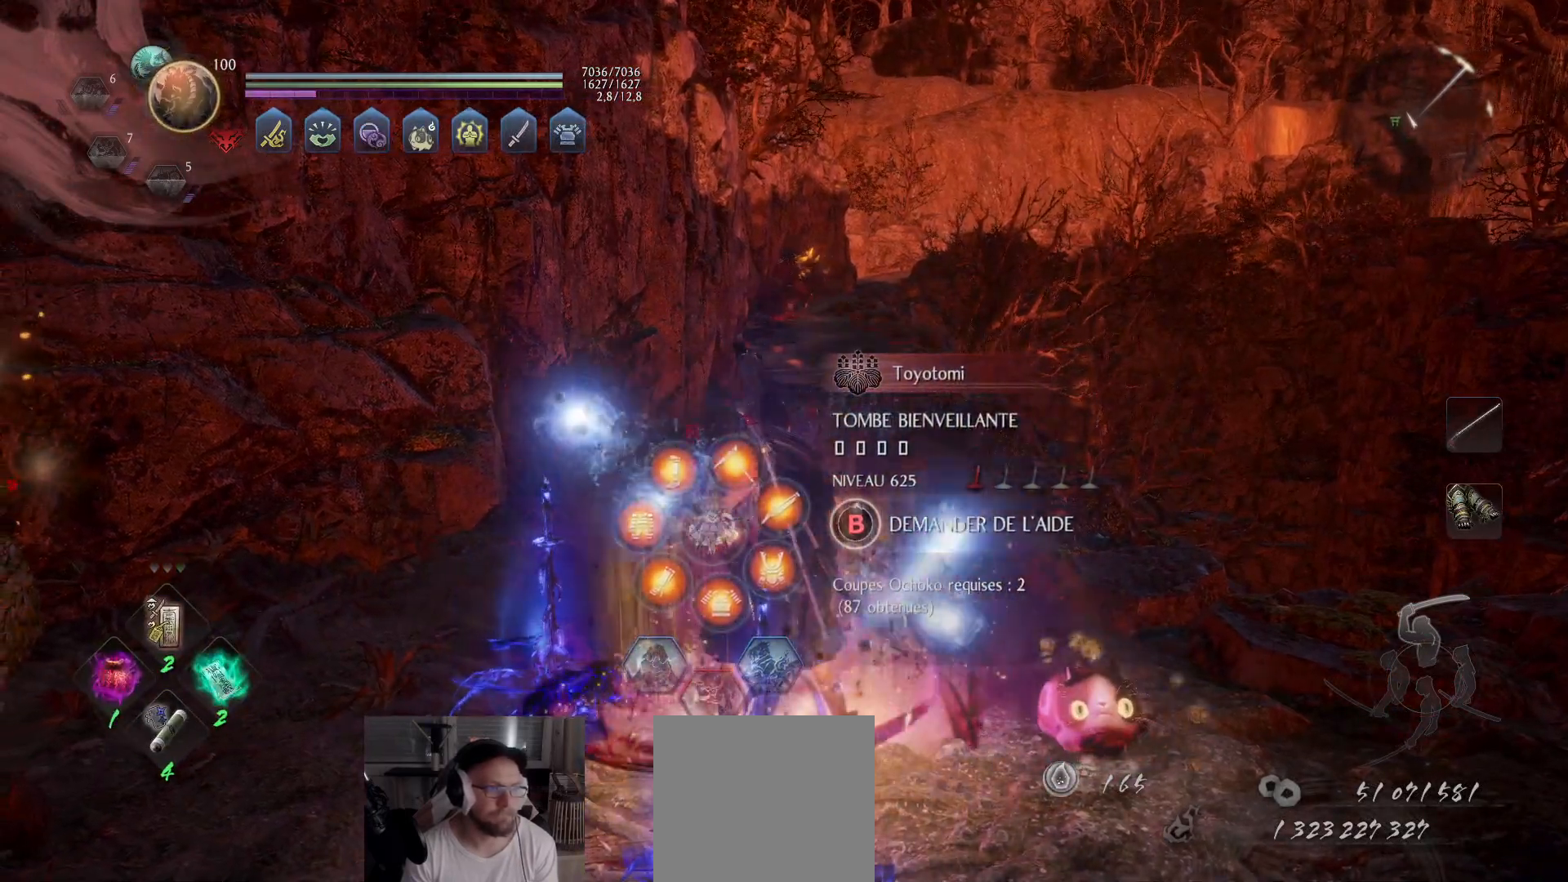
{"buttons": [], "left_stick": "center", "right_stick": "center", "events": [[33, "DPAD_RIGHT", "down"], [183, "DPAD_RIGHT", "up"]]}
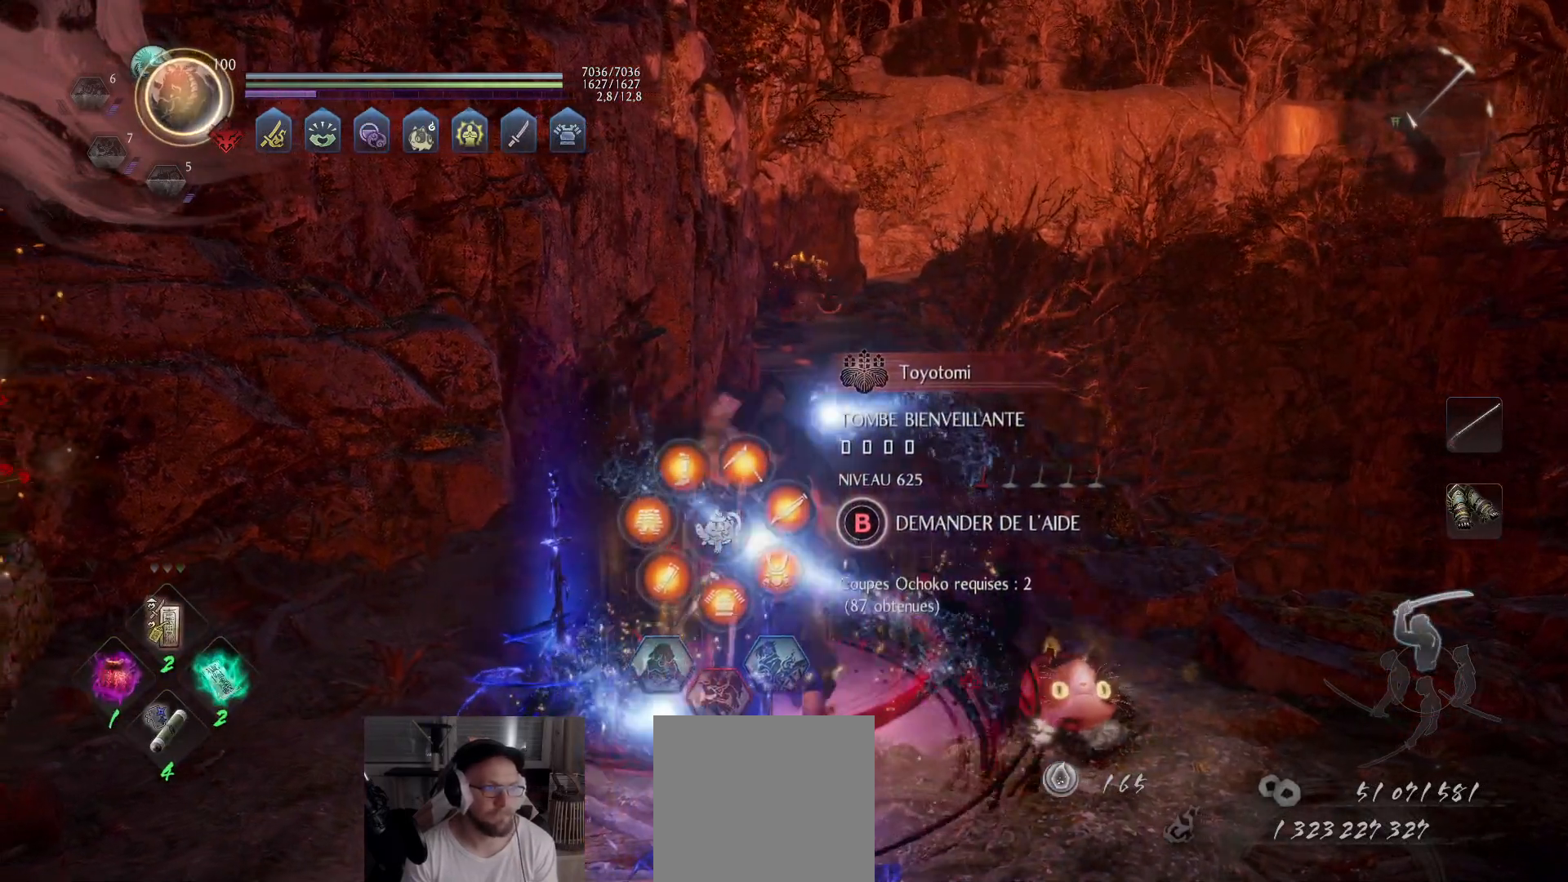
{"buttons": [], "left_stick": "center", "right_stick": "center", "events": []}
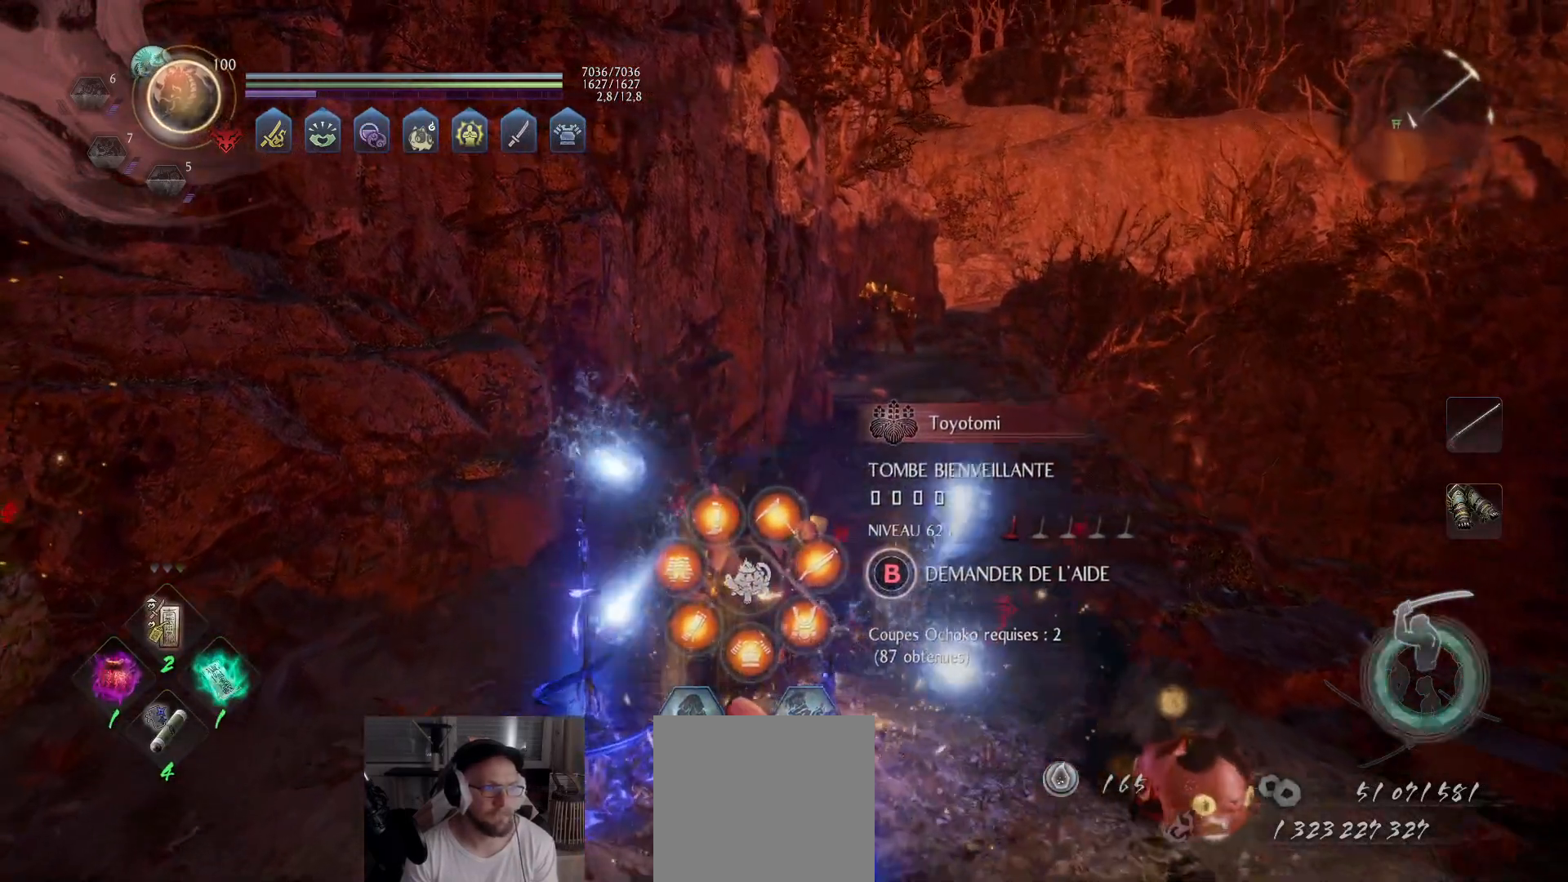
{"buttons": [], "left_stick": "center", "right_stick": "center", "events": [[117, "DPAD_DOWN", "down"], [217, "DPAD_DOWN", "up"], [300, "DPAD_DOWN", "down"], [417, "DPAD_DOWN", "up"]]}
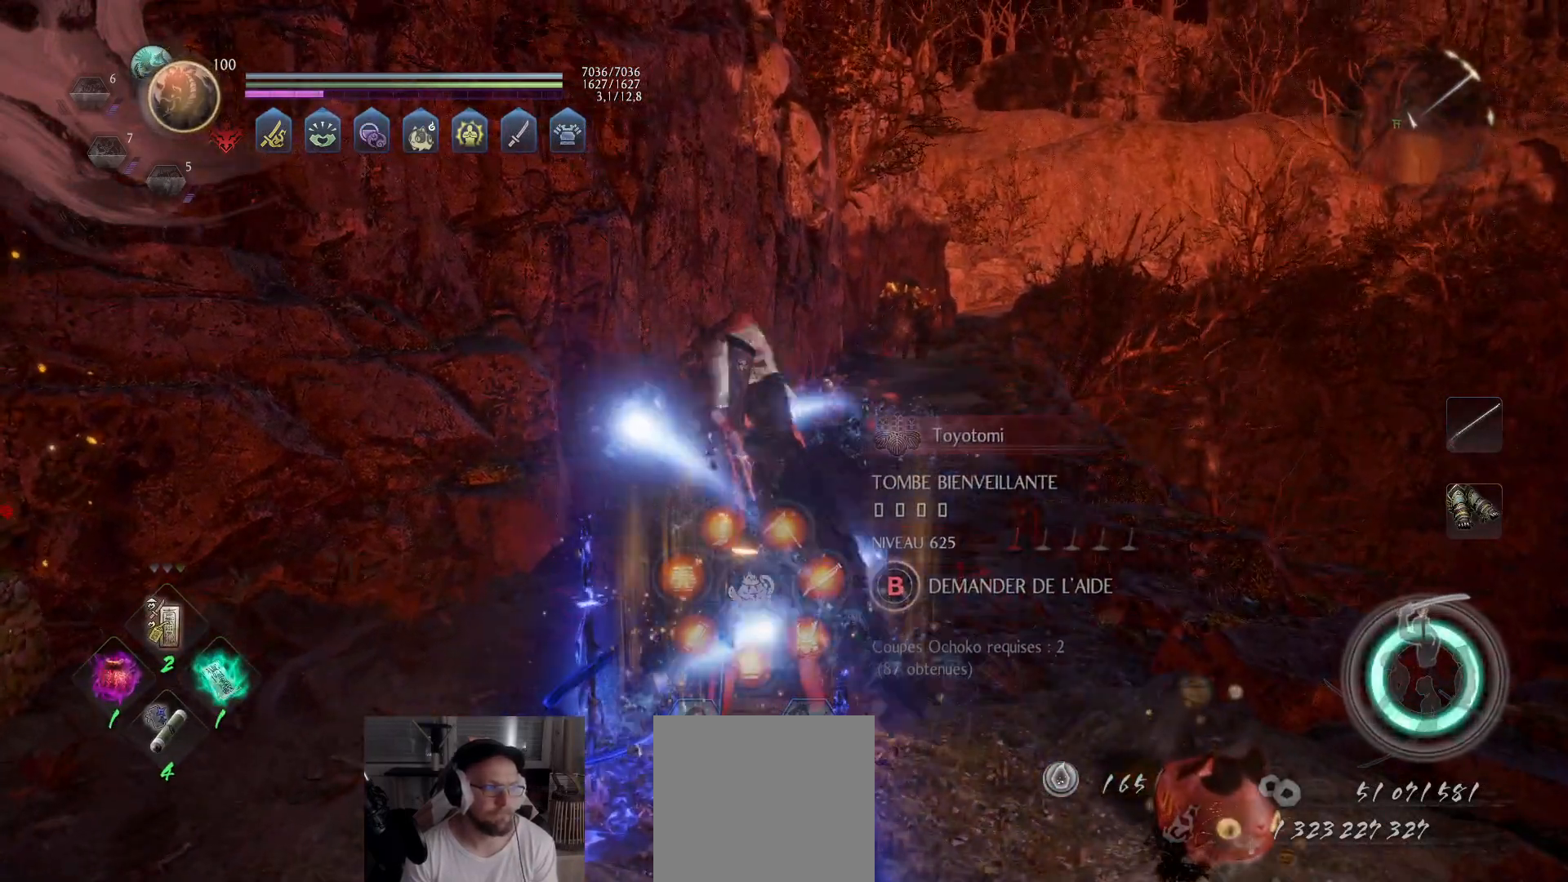
{"buttons": [], "left_stick": "center", "right_stick": "center", "events": [[333, "DPAD_UP", "down"], [450, "DPAD_UP", "up"]]}
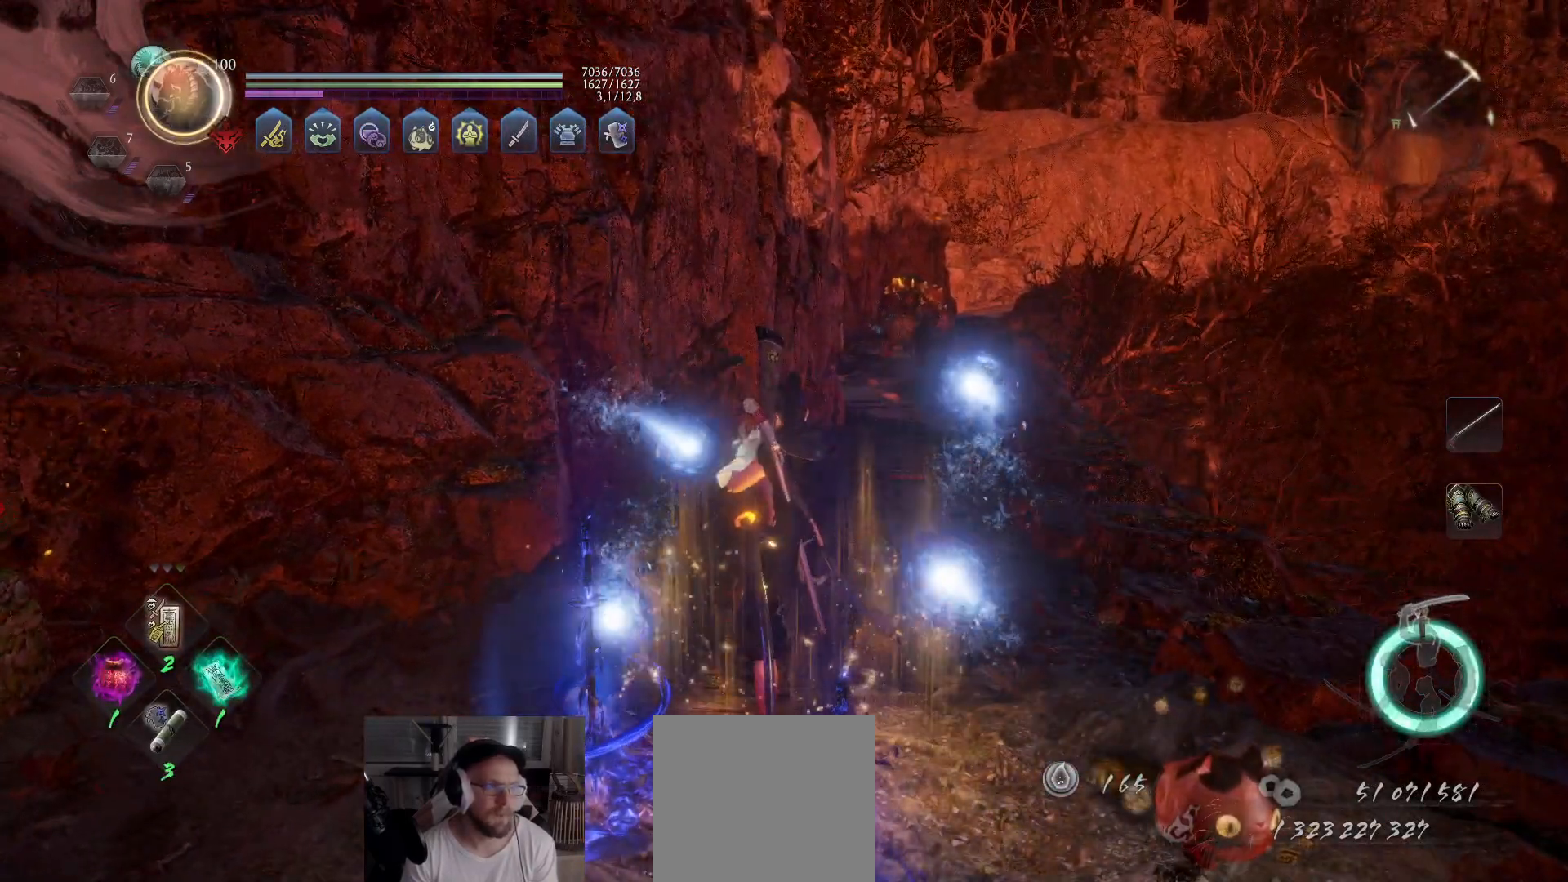
{"buttons": [], "left_stick": "center", "right_stick": "center", "events": [[33, "DPAD_UP", "down"], [133, "DPAD_UP", "up"], [200, "DPAD_UP", "down"], [300, "DPAD_UP", "up"], [367, "DPAD_UP", "down"], [483, "DPAD_UP", "up"]]}
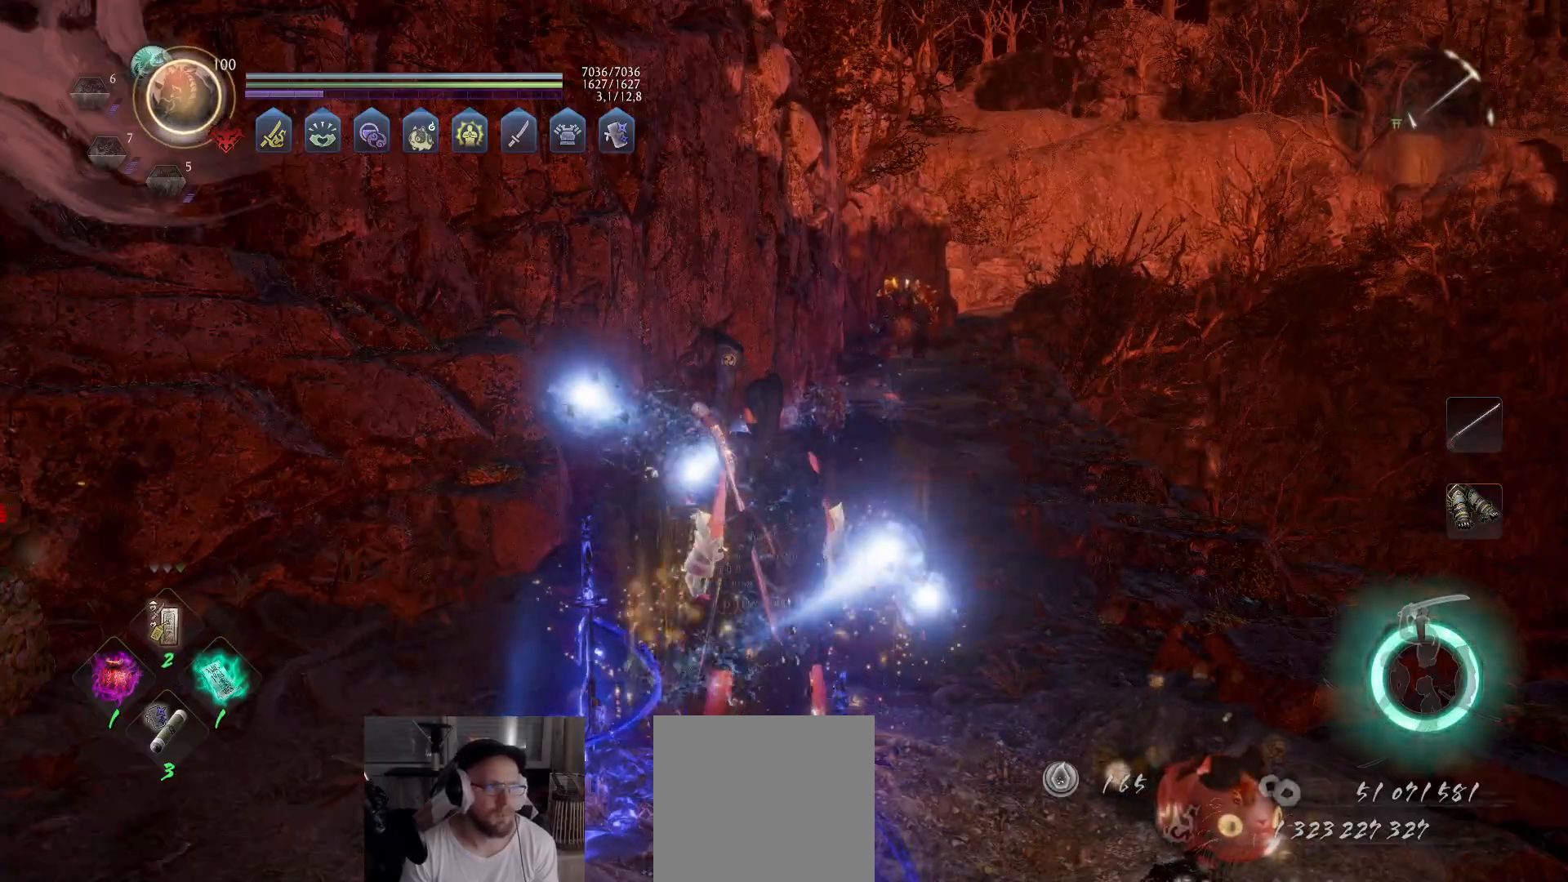
{"buttons": ["A"], "left_stick": "up", "right_stick": "down-right", "events": [[67, "DPAD_UP", "down"], [167, "DPAD_UP", "up"], [383, "right_stick", "down-right"], [400, "left_stick", "up"], [483, "A", "down"]]}
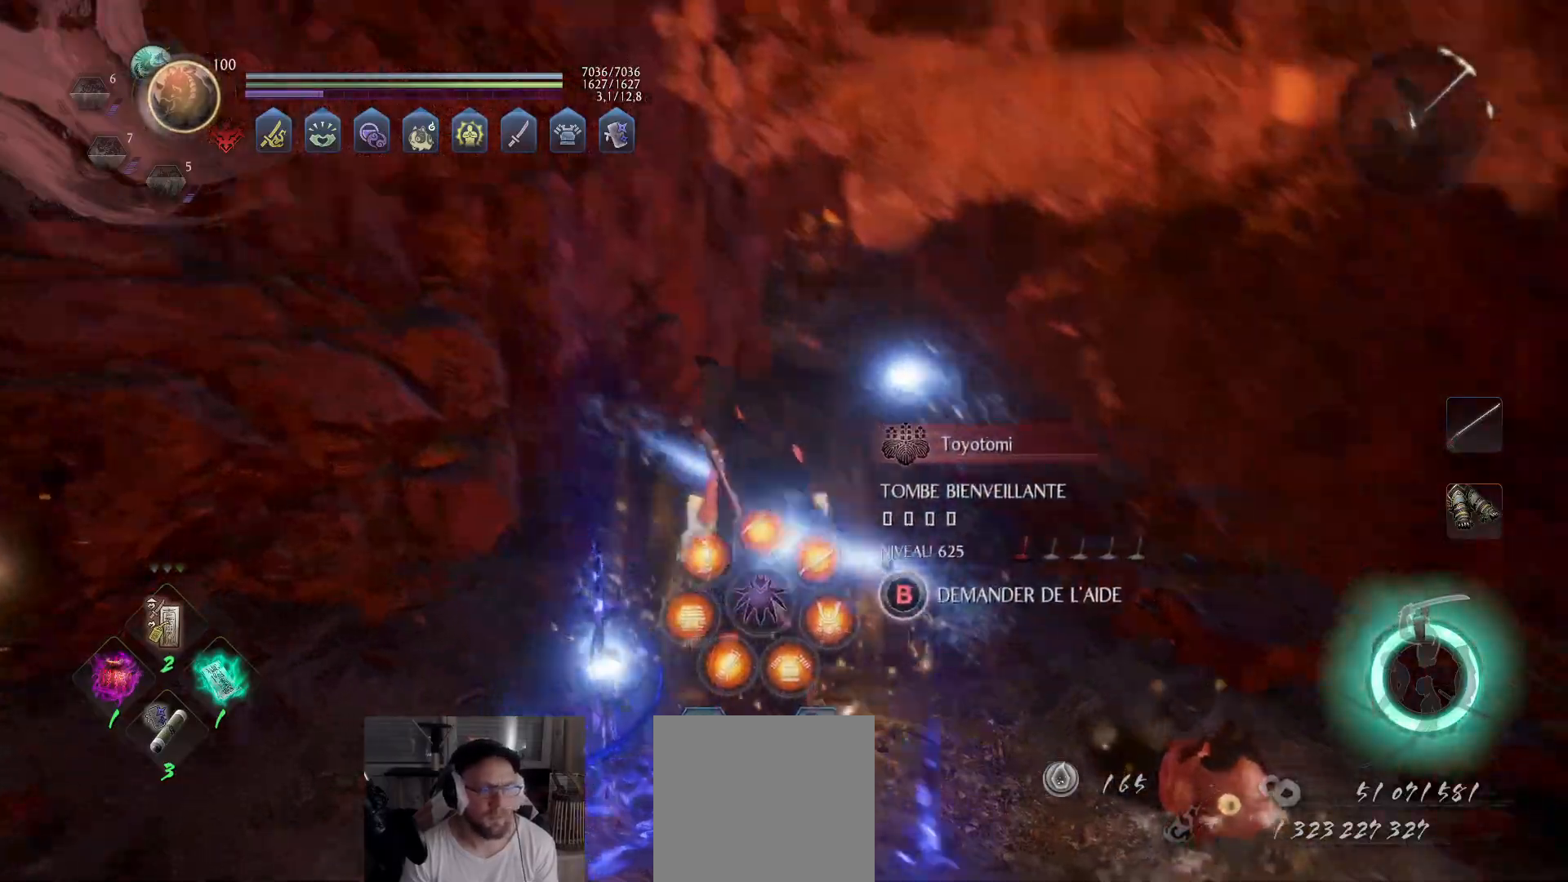
{"buttons": ["A"], "left_stick": "up", "right_stick": "center", "events": [[67, "right_stick", "center"]]}
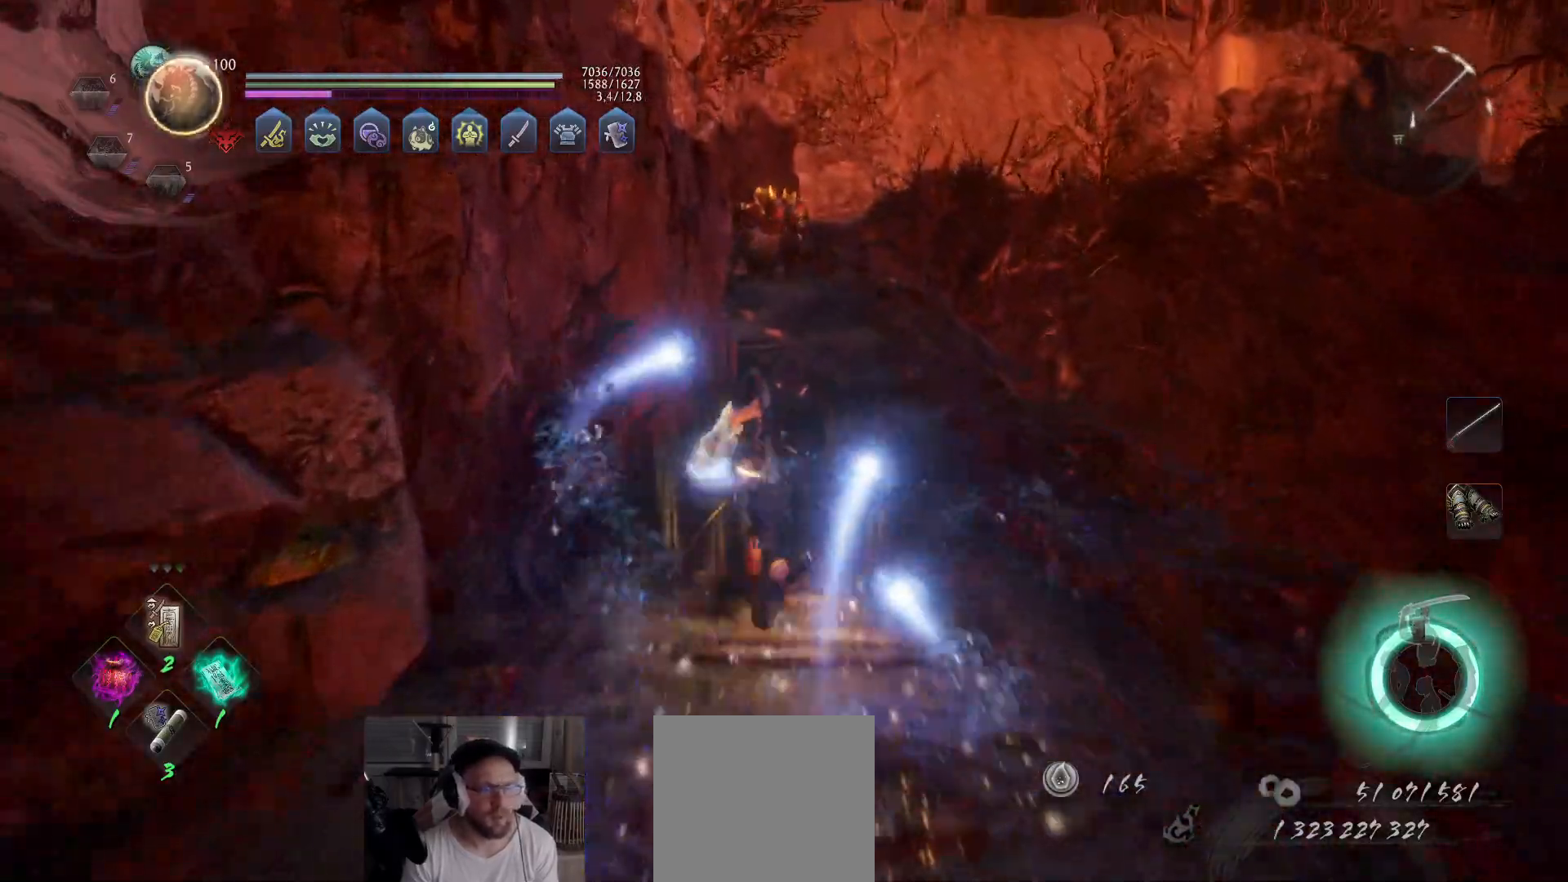
{"buttons": ["A"], "left_stick": "up", "right_stick": "center", "events": [[217, "R3", "down"], [300, "R3", "up"]]}
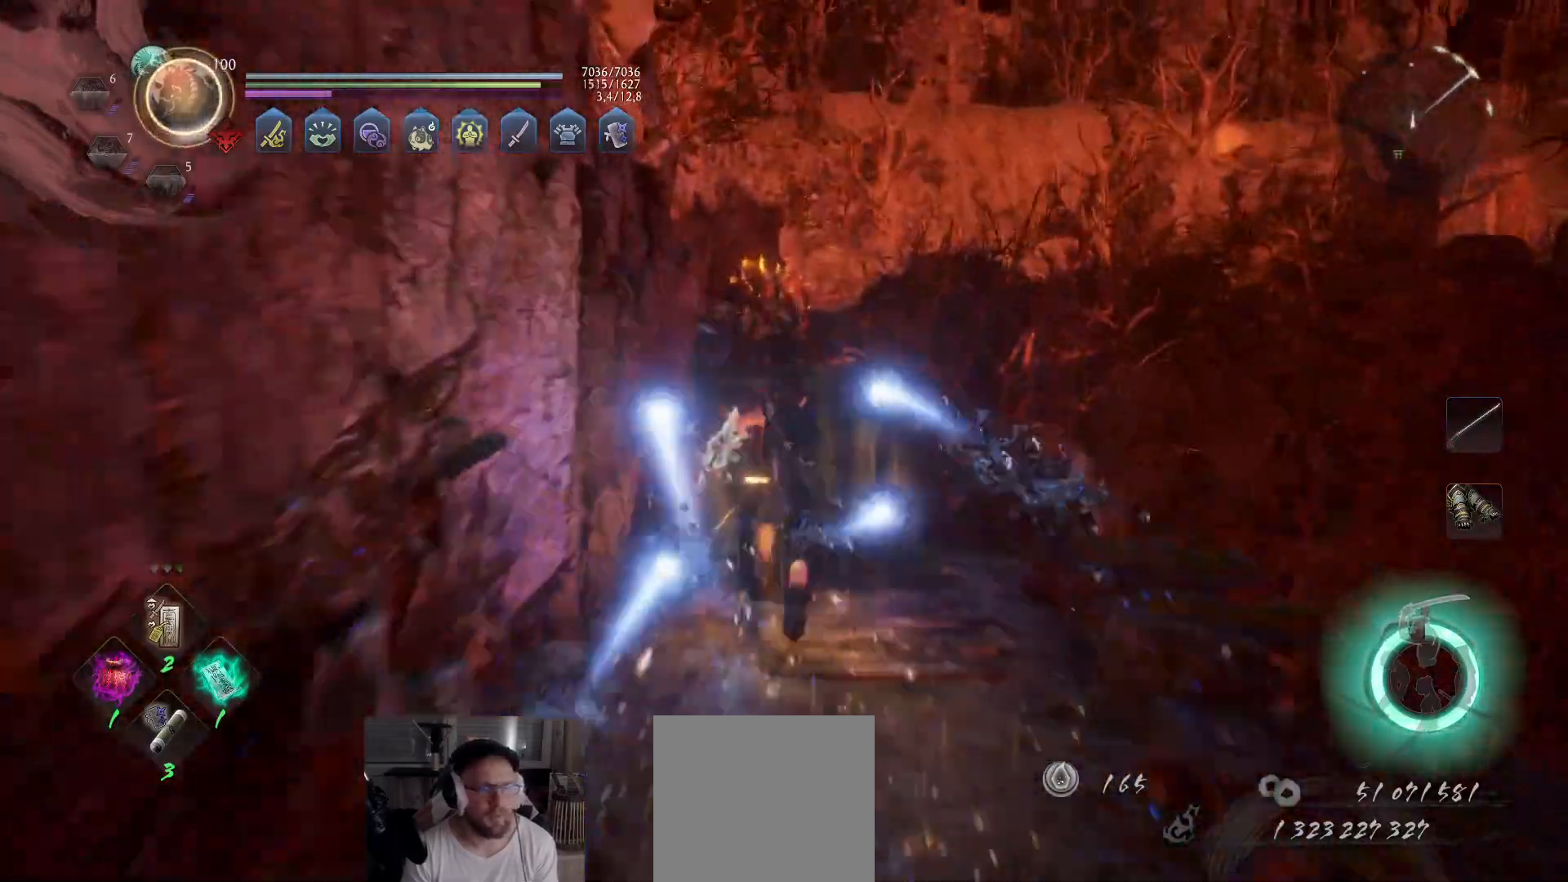
{"buttons": ["A"], "left_stick": "up", "right_stick": "center", "events": [[283, "R3", "down"], [367, "R3", "up"]]}
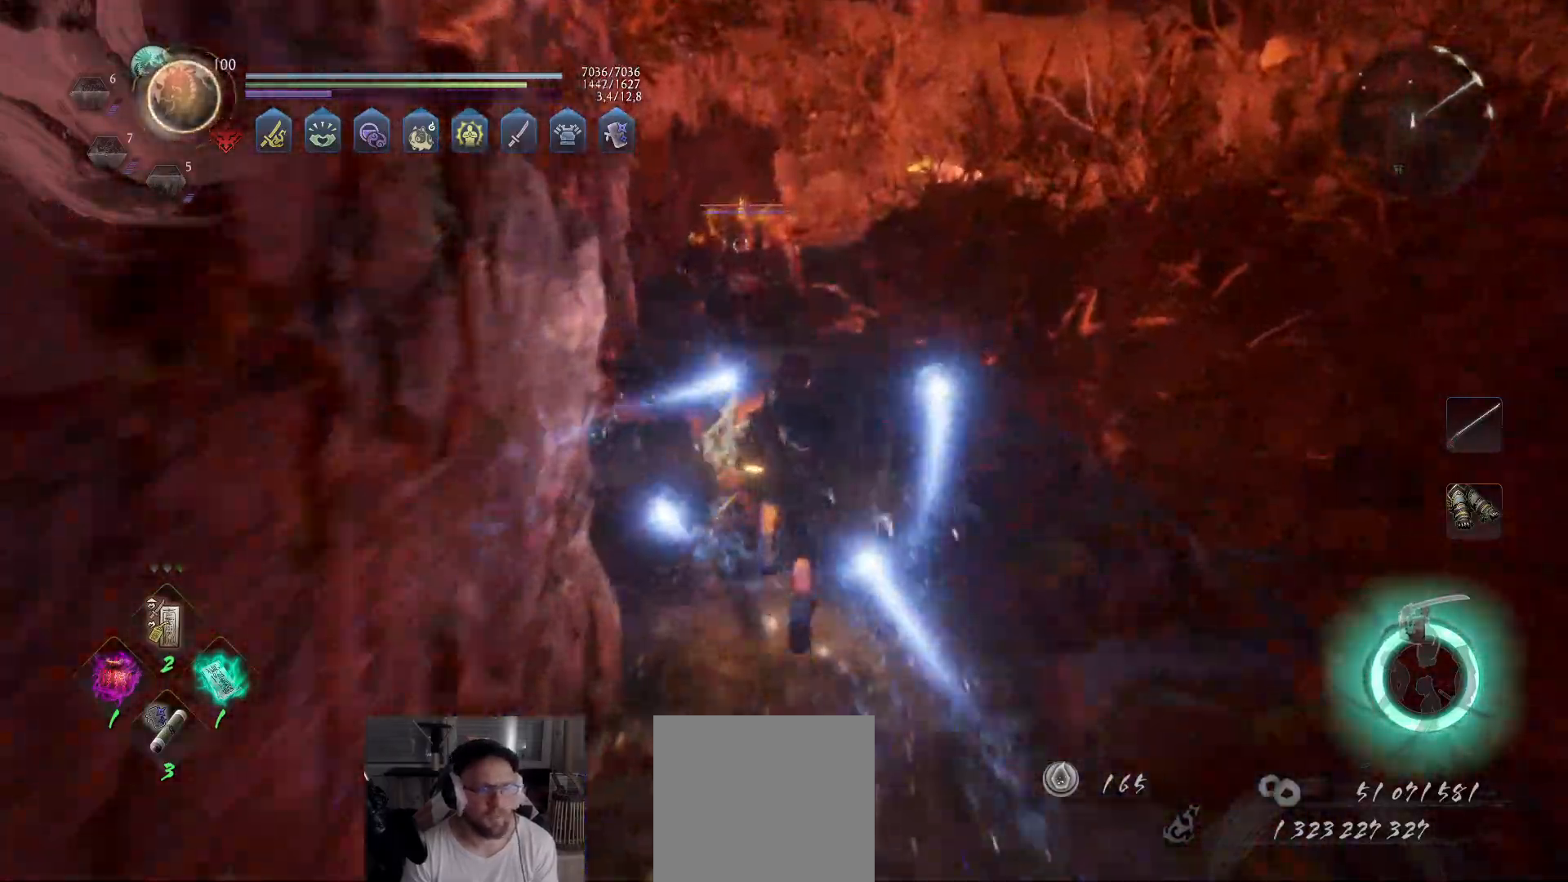
{"buttons": ["A"], "left_stick": "up", "right_stick": "center", "events": []}
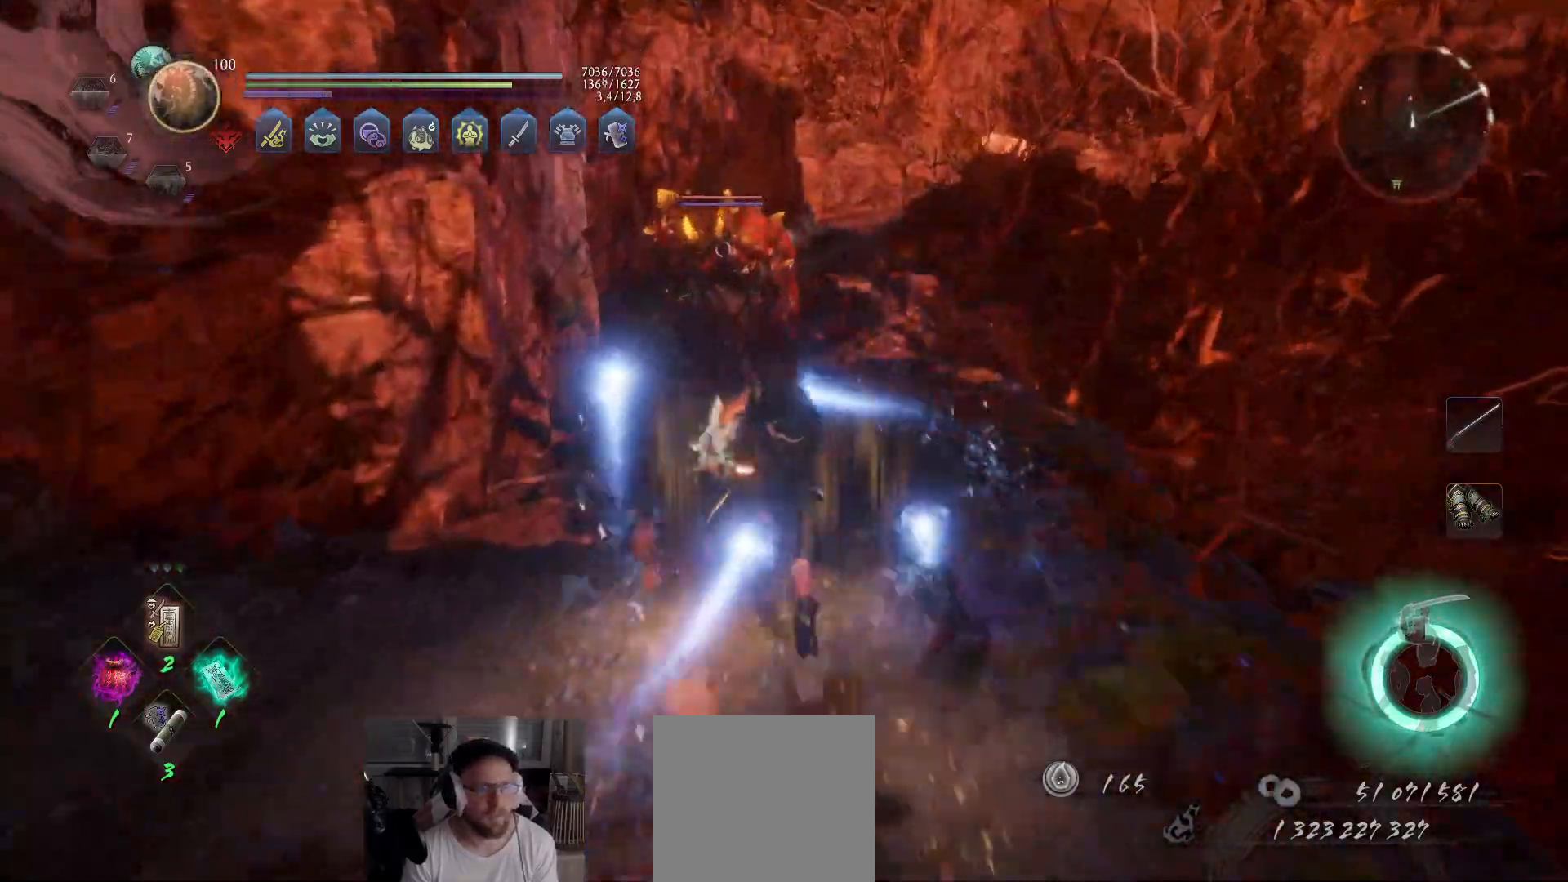
{"buttons": [], "left_stick": "up", "right_stick": "center", "events": [[167, "A", "up"], [383, "X", "down"], [500, "X", "up"]]}
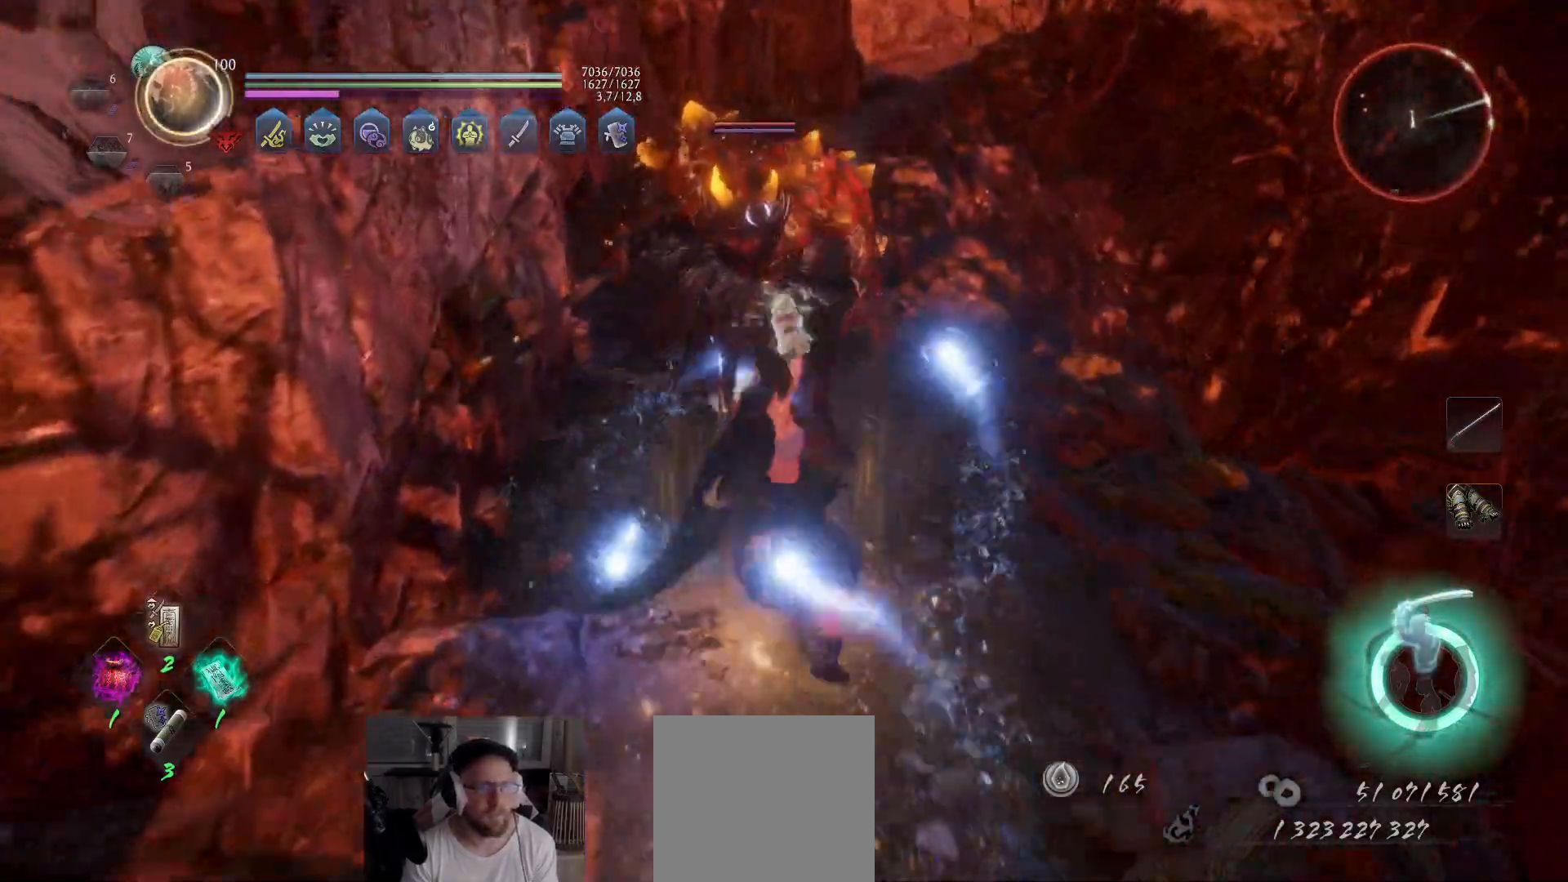
{"buttons": [], "left_stick": "up-left", "right_stick": "center", "events": [[33, "X", "down"], [100, "X", "up"], [167, "X", "down"], [233, "X", "up"], [233, "left_stick", "up-left"], [283, "X", "down"], [367, "X", "up"], [450, "X", "down"], [467, "X", "up"]]}
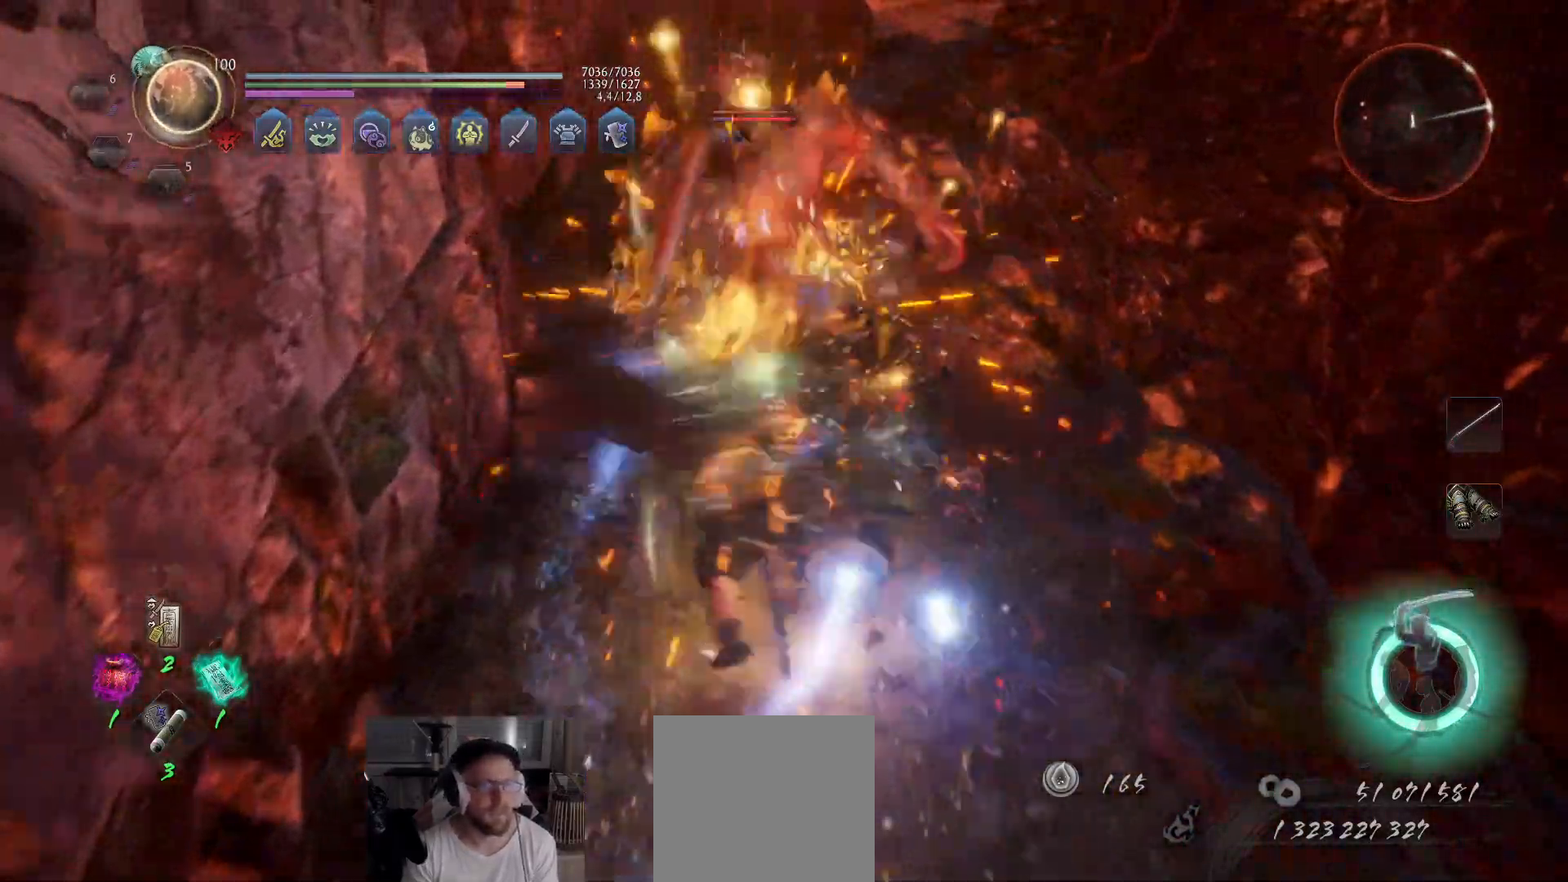
{"buttons": [], "left_stick": "center", "right_stick": "center", "events": [[50, "X", "down"], [217, "X", "up"], [383, "Y", "down"], [467, "Y", "up"], [500, "left_stick", "center"]]}
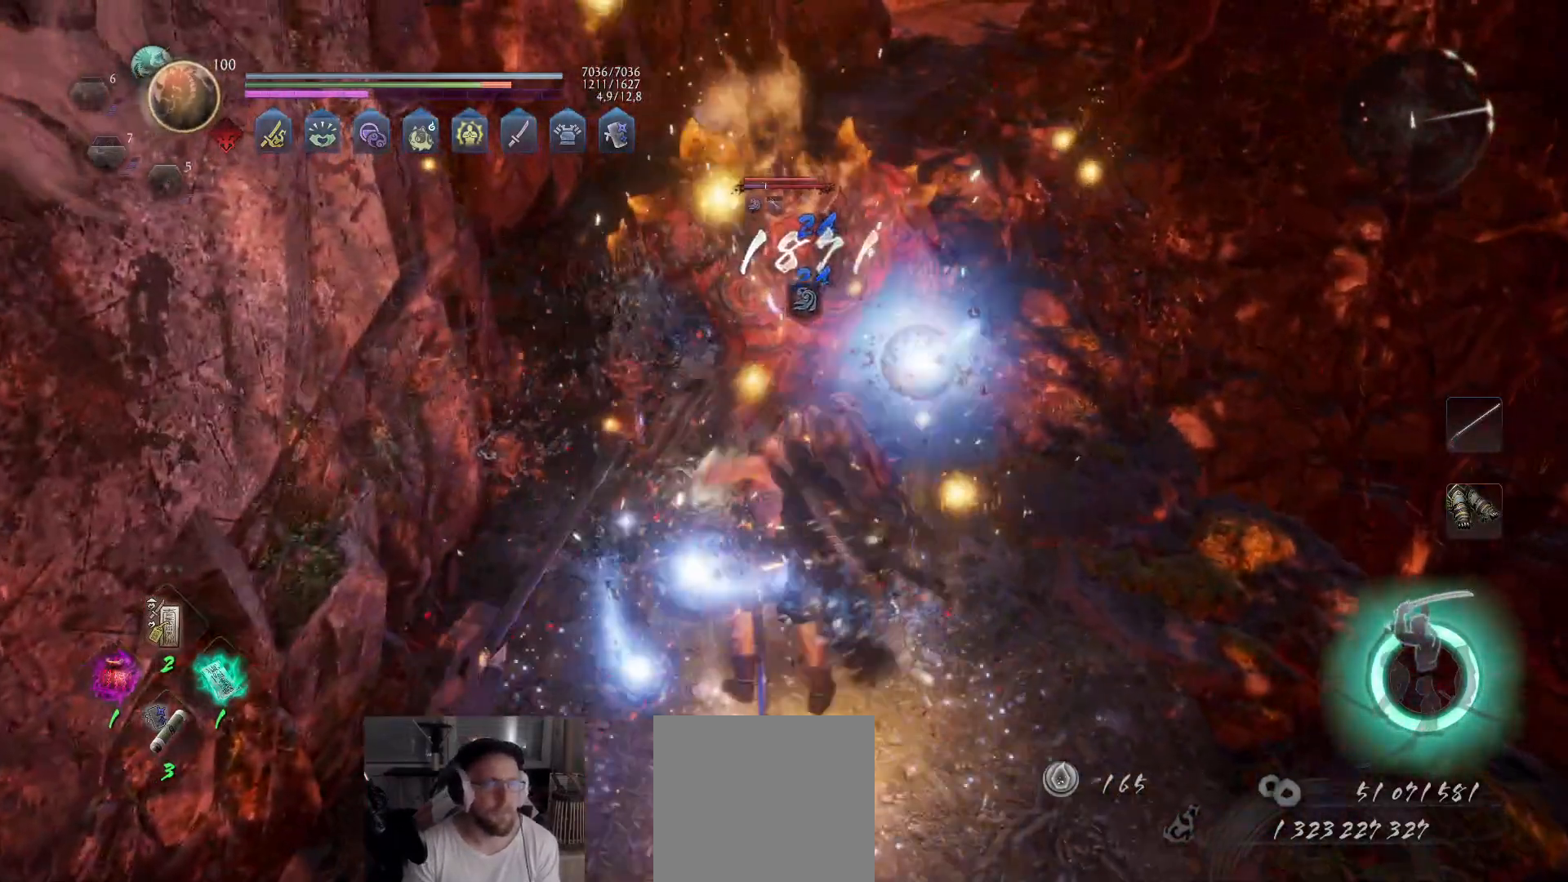
{"buttons": [], "left_stick": "center", "right_stick": "center", "events": [[33, "Y", "down"], [83, "Y", "up"], [150, "Y", "down"], [200, "Y", "up"], [267, "Y", "down"], [333, "Y", "up"], [383, "Y", "down"], [467, "Y", "up"]]}
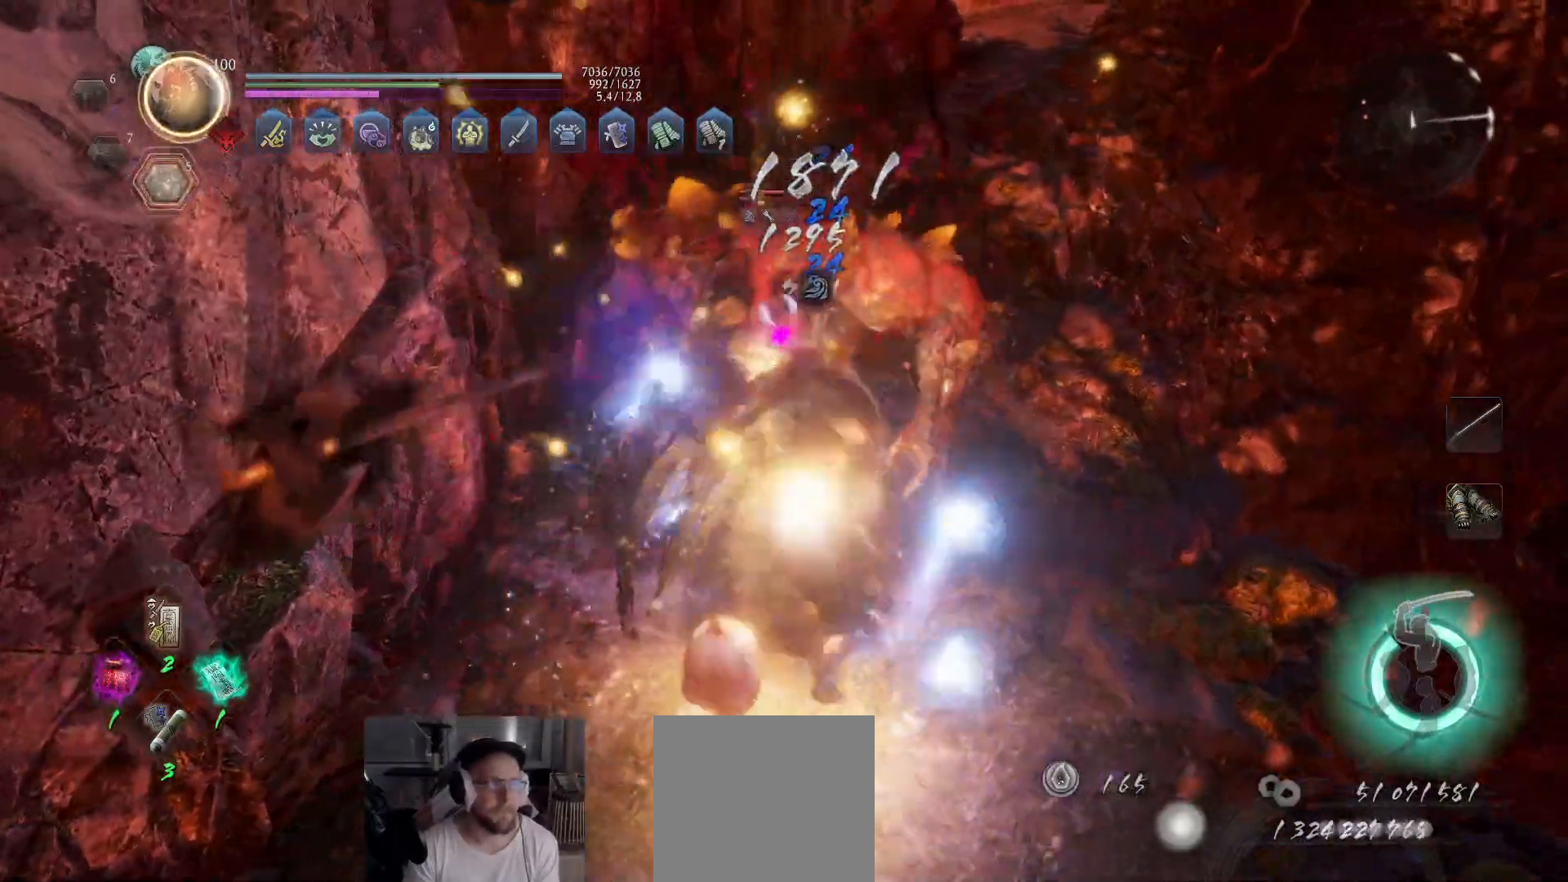
{"buttons": [], "left_stick": "center", "right_stick": "center", "events": [[17, "Y", "down"], [83, "Y", "up"], [117, "Y", "down"], [217, "Y", "up"]]}
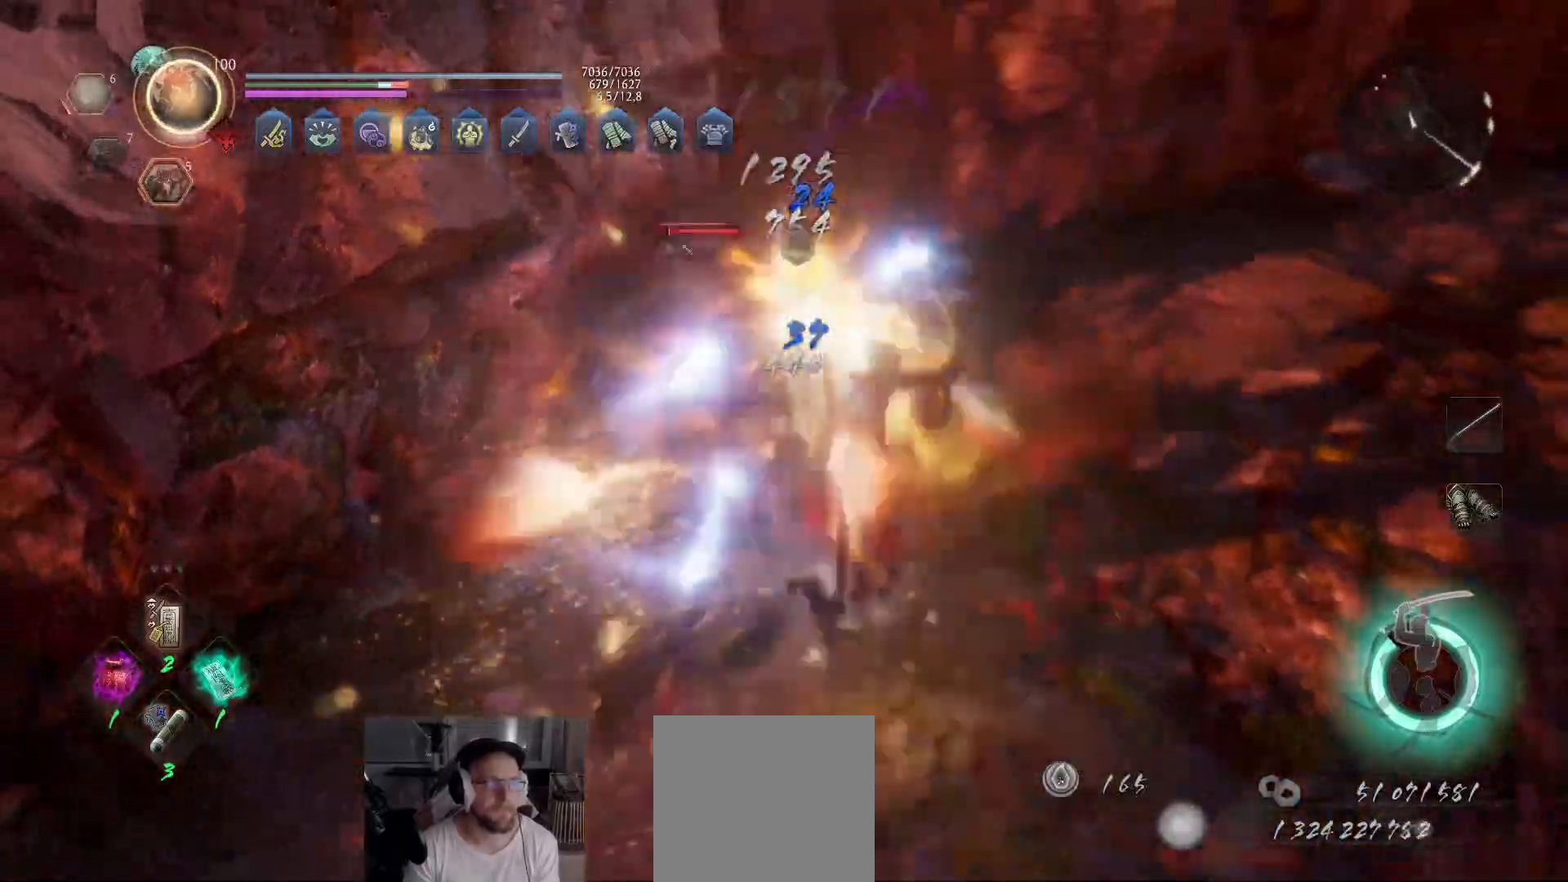
{"buttons": [], "left_stick": "center", "right_stick": "center", "events": [[333, "R1", "down"], [450, "R1", "up"]]}
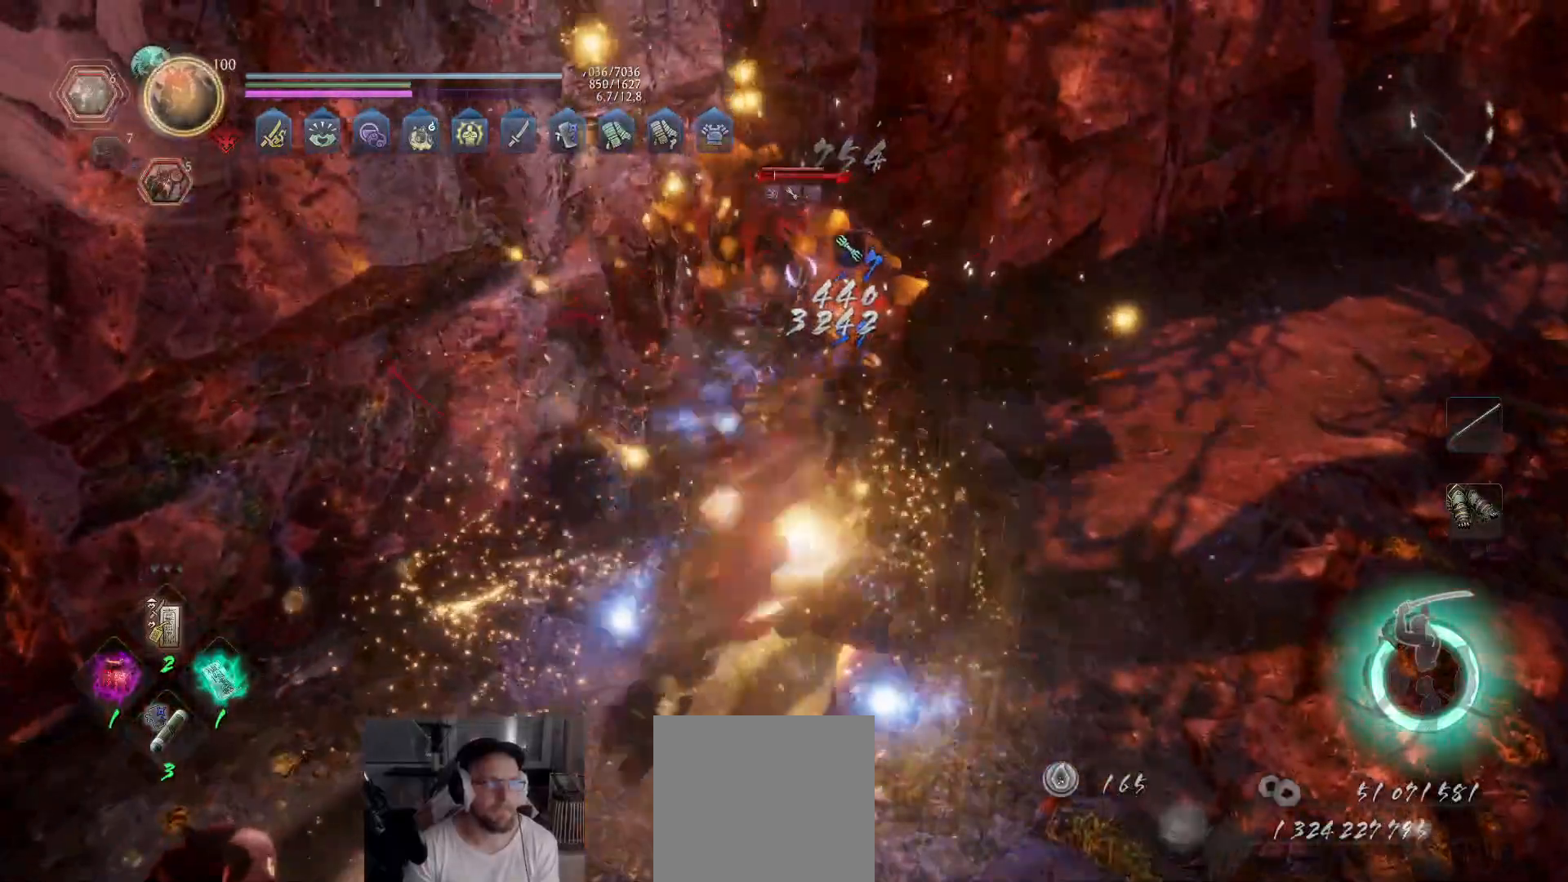
{"buttons": ["Y"], "left_stick": "center", "right_stick": "center", "events": [[317, "Y", "down"]]}
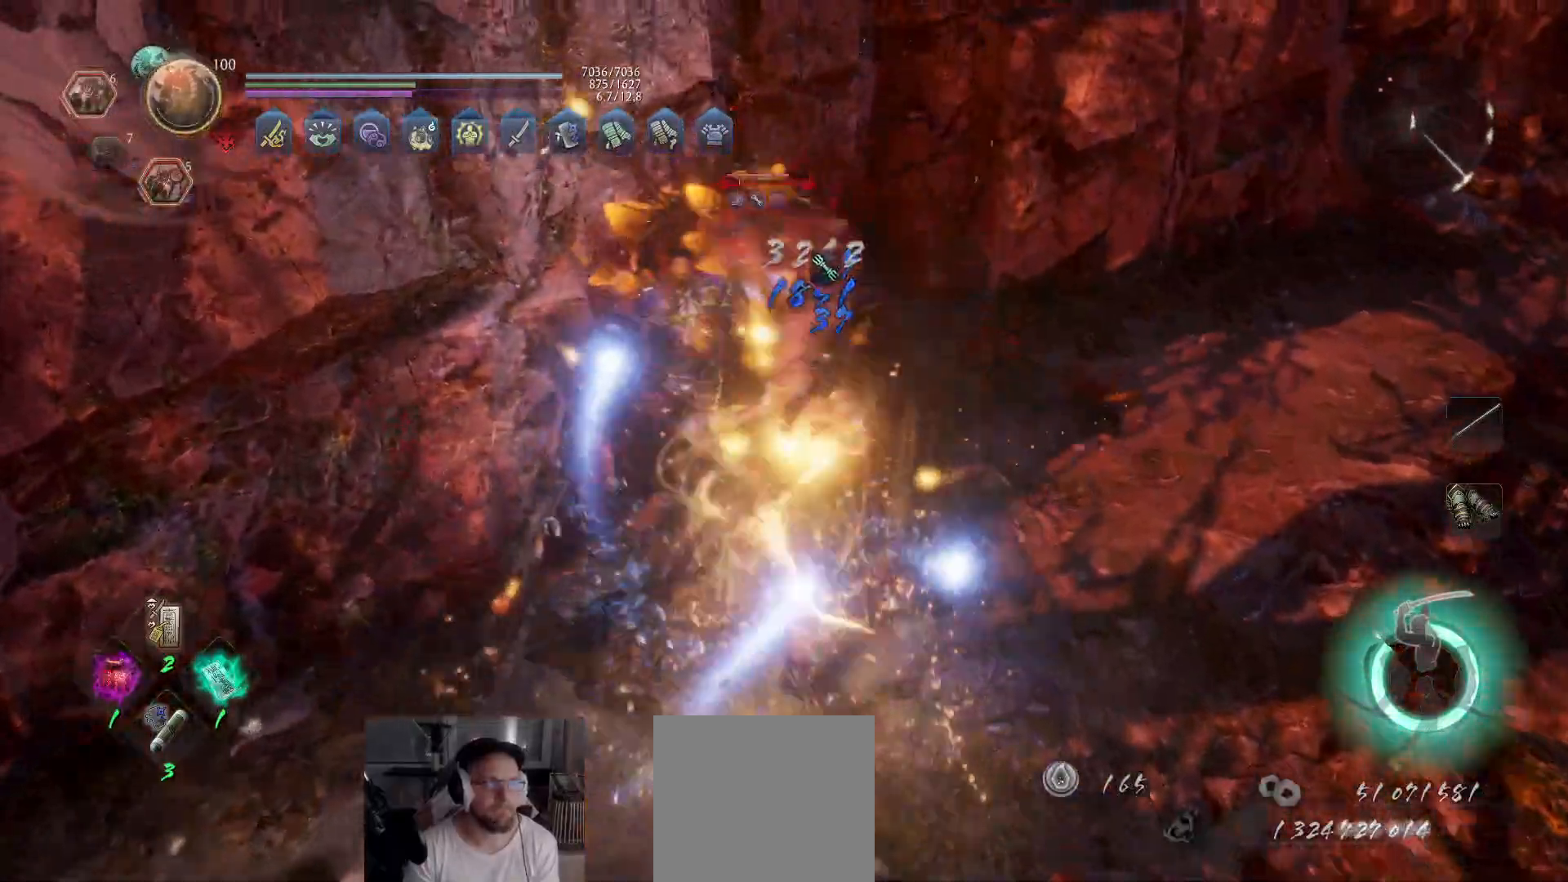
{"buttons": ["Y"], "left_stick": "center", "right_stick": "center", "events": []}
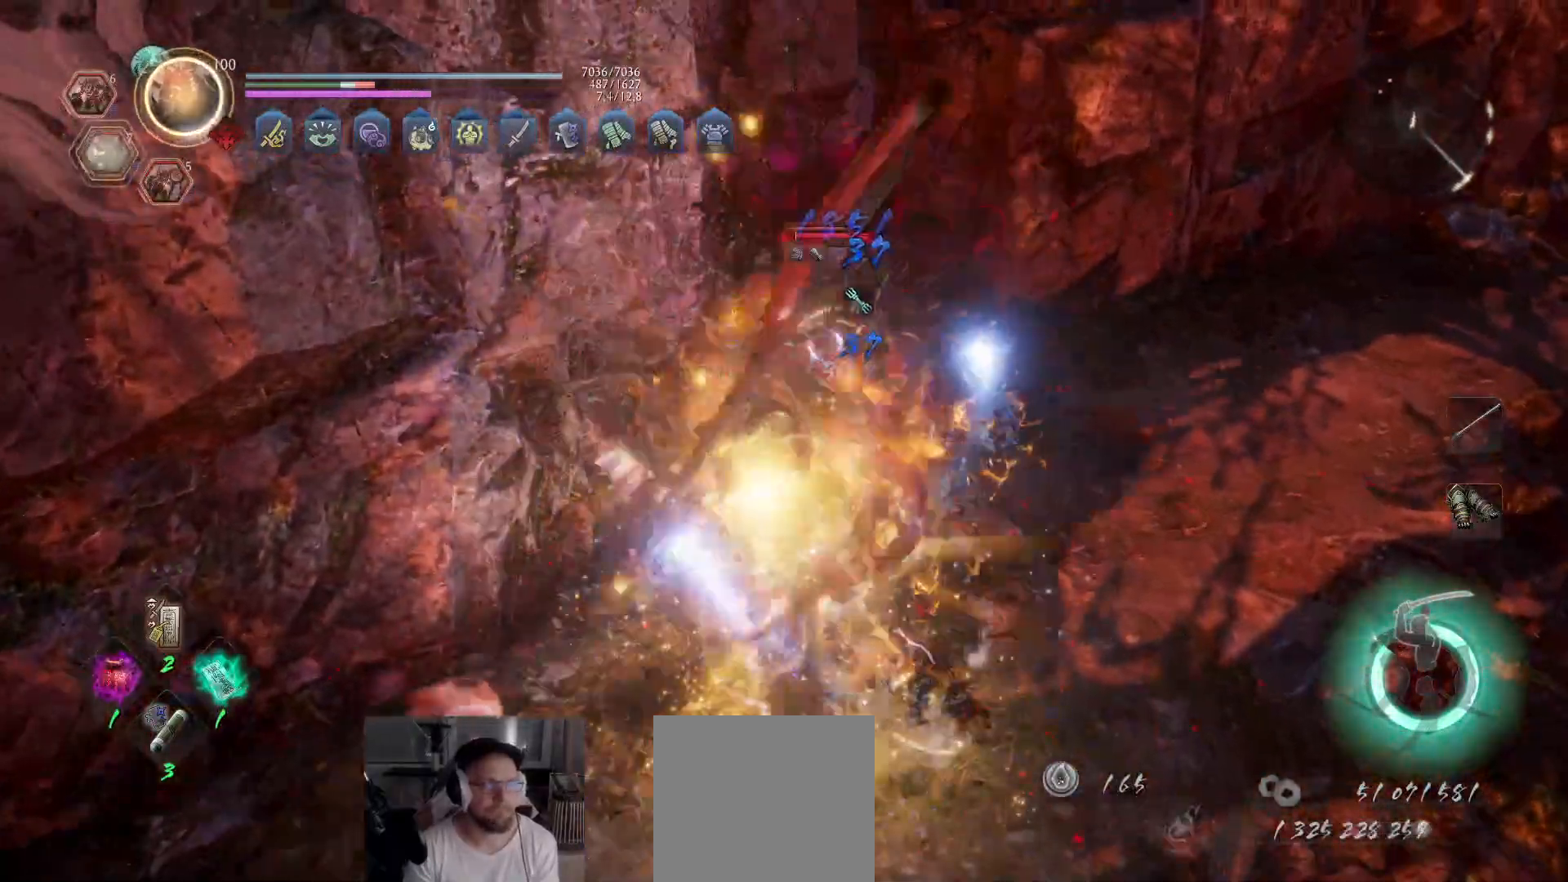
{"buttons": ["Y"], "left_stick": "center", "right_stick": "center", "events": []}
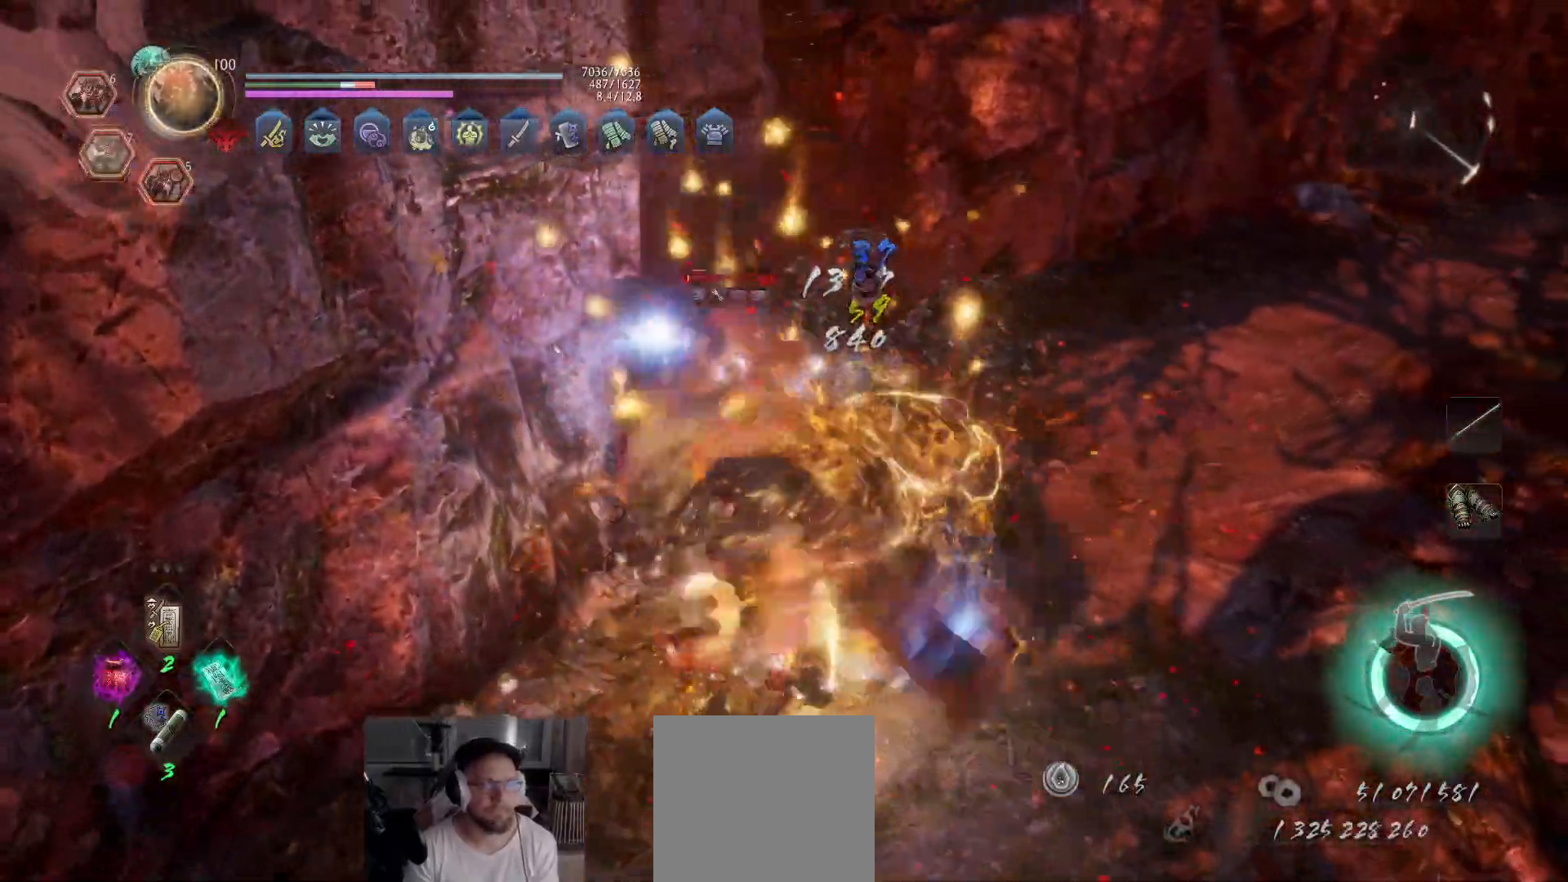
{"buttons": ["Y"], "left_stick": "center", "right_stick": "center", "events": []}
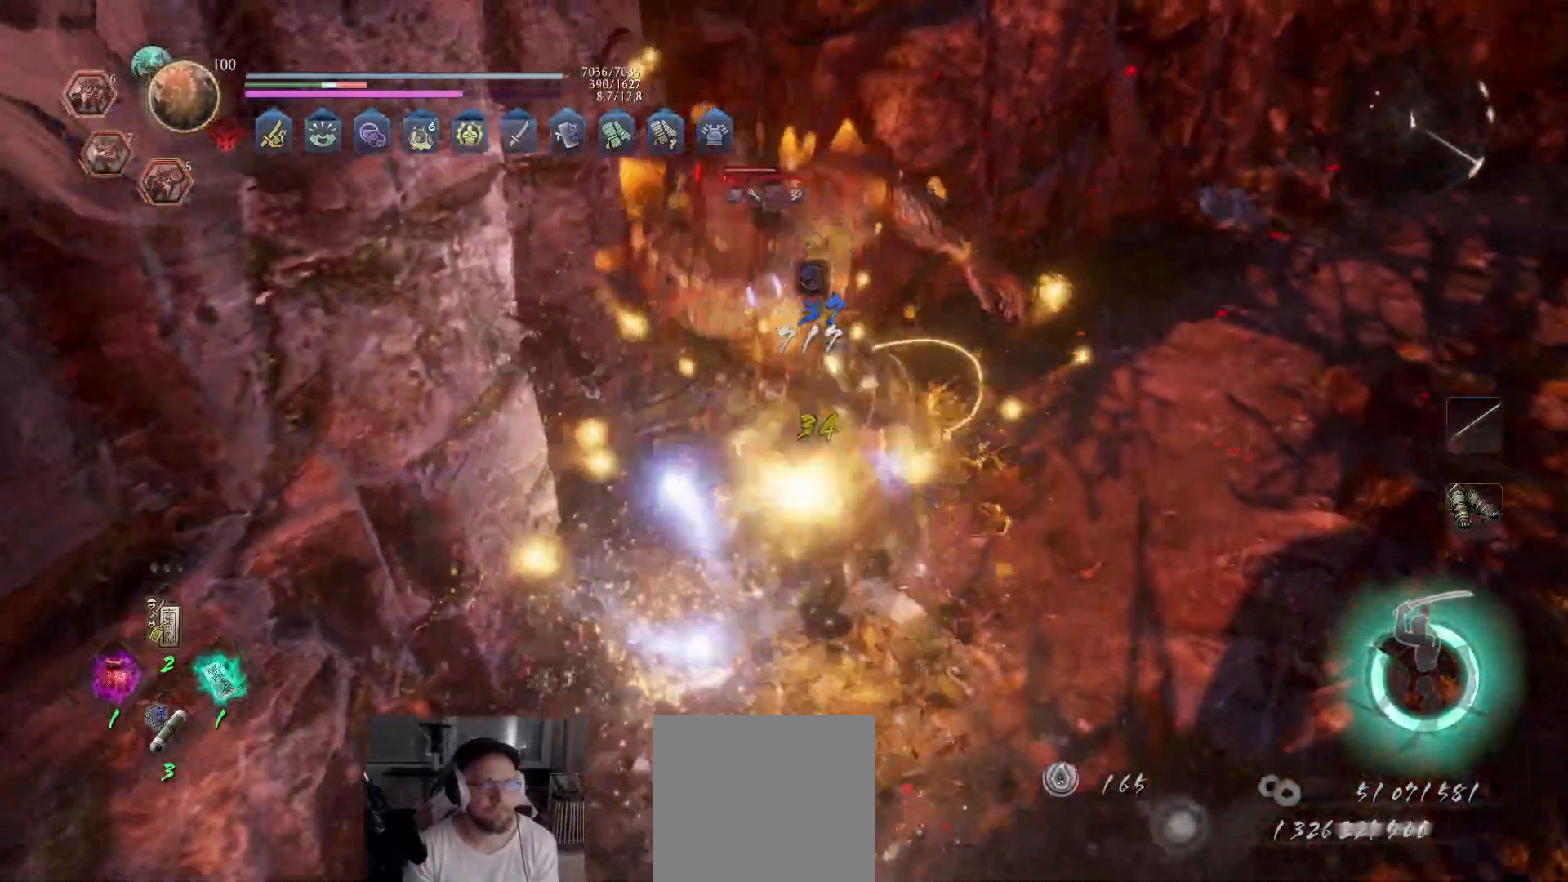
{"buttons": ["Y"], "left_stick": "center", "right_stick": "center", "events": []}
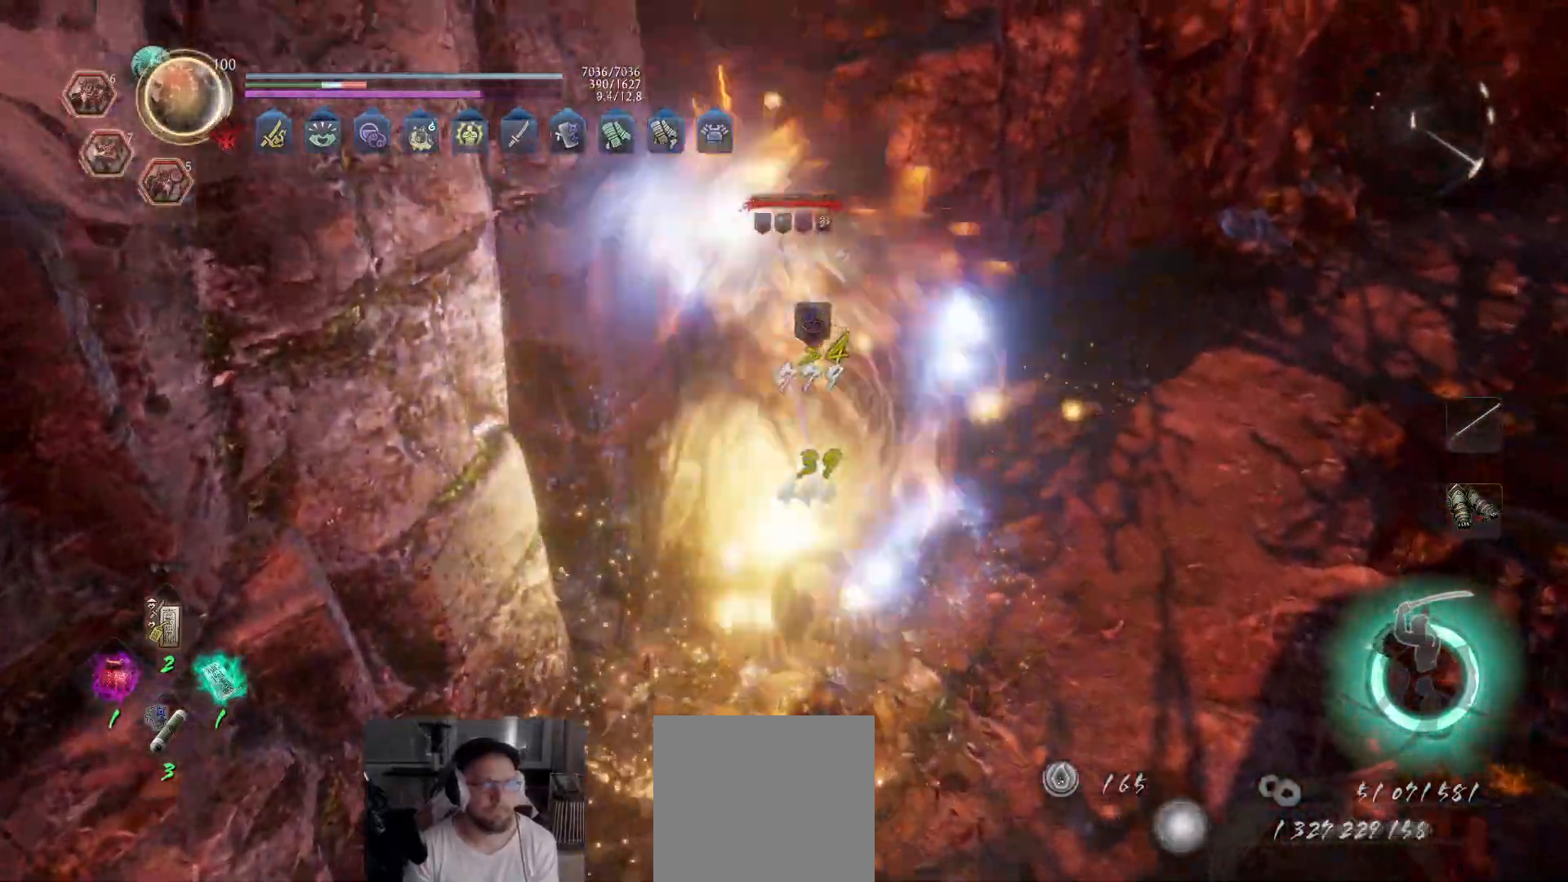
{"buttons": [], "left_stick": "right", "right_stick": "center", "events": [[150, "Y", "up"], [300, "left_stick", "right"]]}
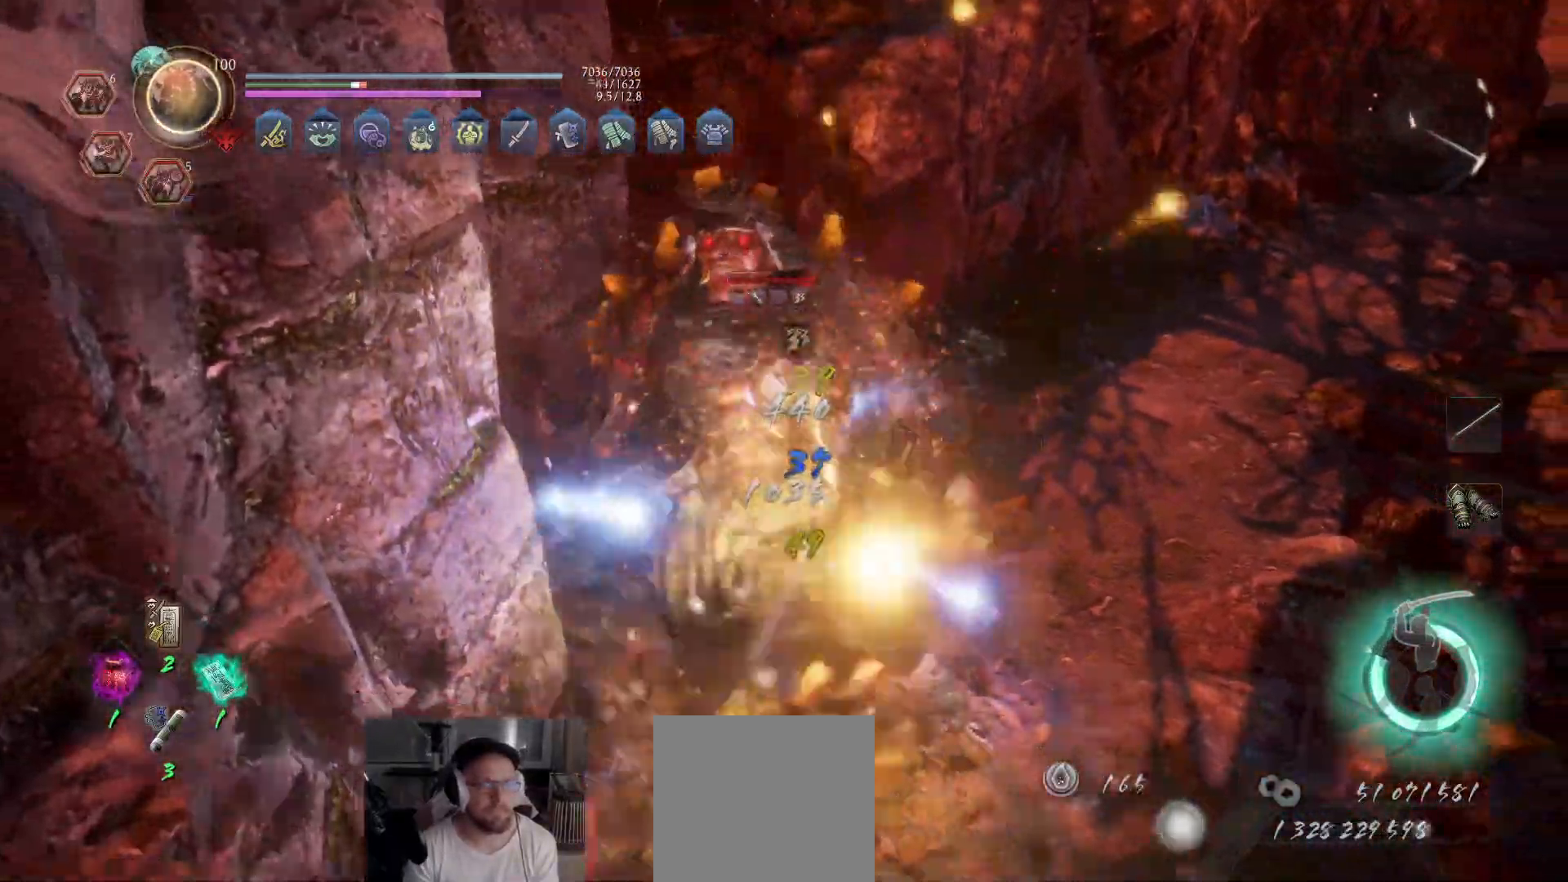
{"buttons": [], "left_stick": "up-left", "right_stick": "center", "events": [[33, "R1", "down"], [167, "R1", "up"], [233, "left_stick", "up"], [283, "left_stick", "up-left"]]}
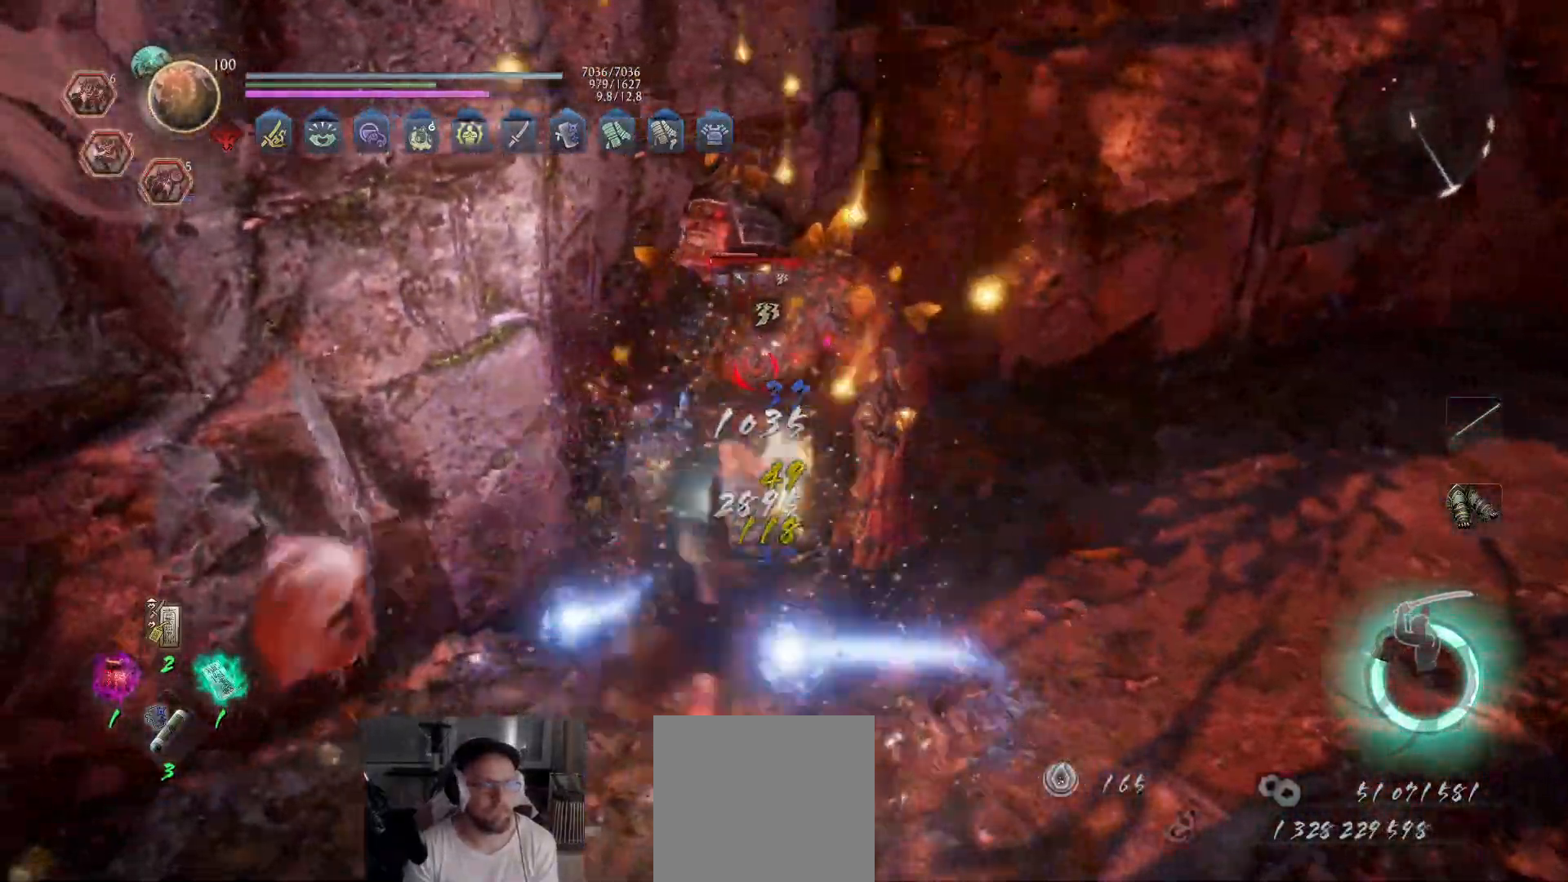
{"buttons": ["Y"], "left_stick": "left", "right_stick": "center", "events": [[33, "left_stick", "center"], [83, "left_stick", "right"], [367, "left_stick", "up"], [483, "Y", "down"], [500, "left_stick", "left"]]}
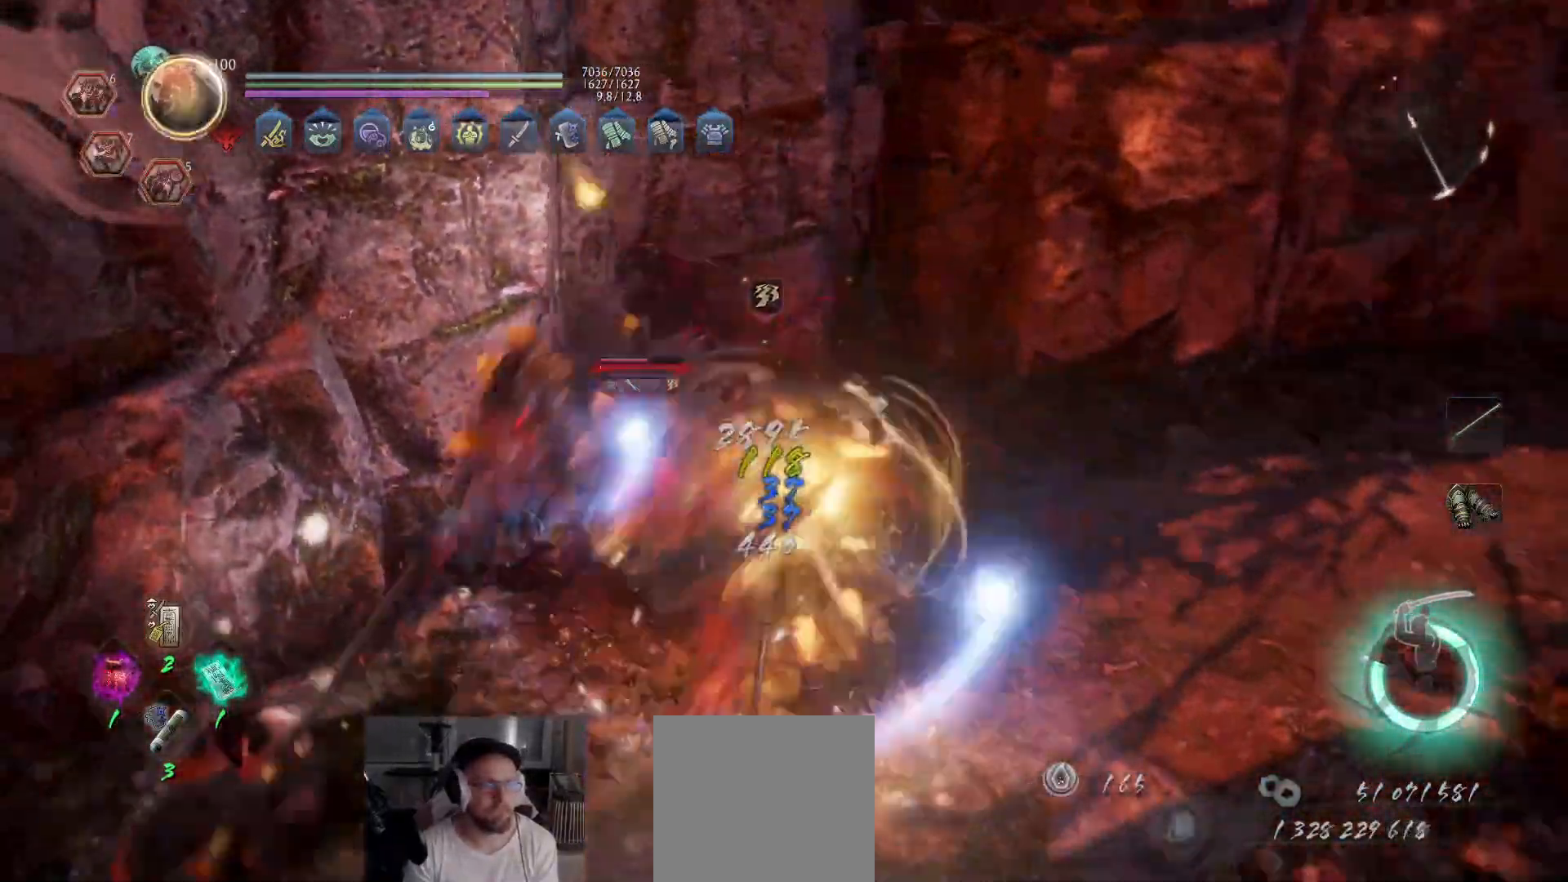
{"buttons": [], "left_stick": "center", "right_stick": "center", "events": [[83, "Y", "up"], [133, "Y", "down"], [233, "Y", "up"], [283, "Y", "down"], [367, "Y", "up"], [383, "Y", "down"], [433, "left_stick", "center"], [483, "Y", "up"]]}
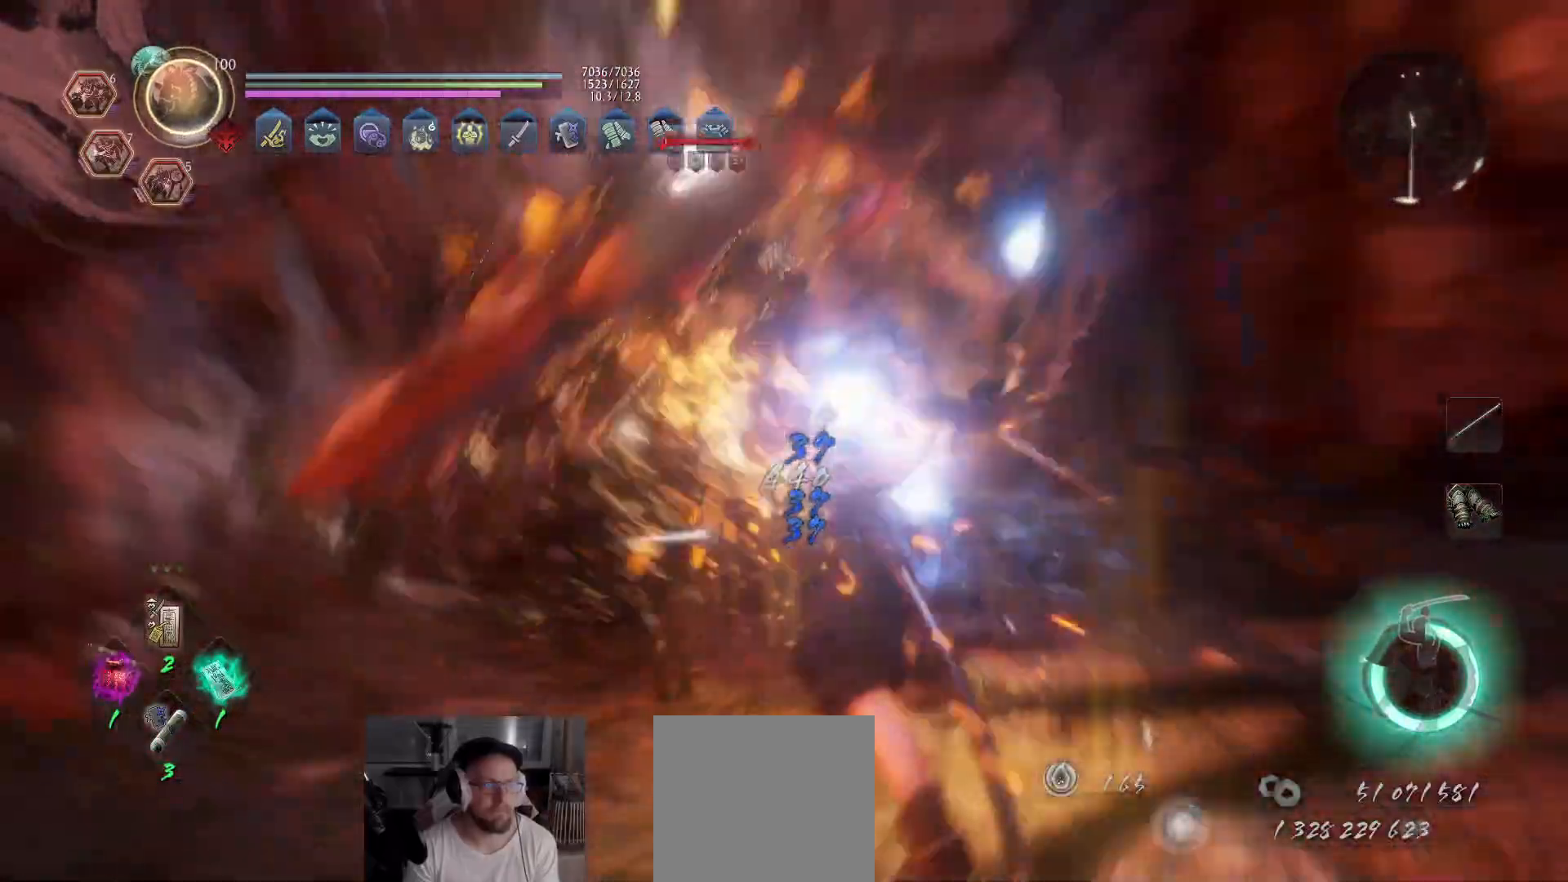
{"buttons": [], "left_stick": "center", "right_stick": "center", "events": []}
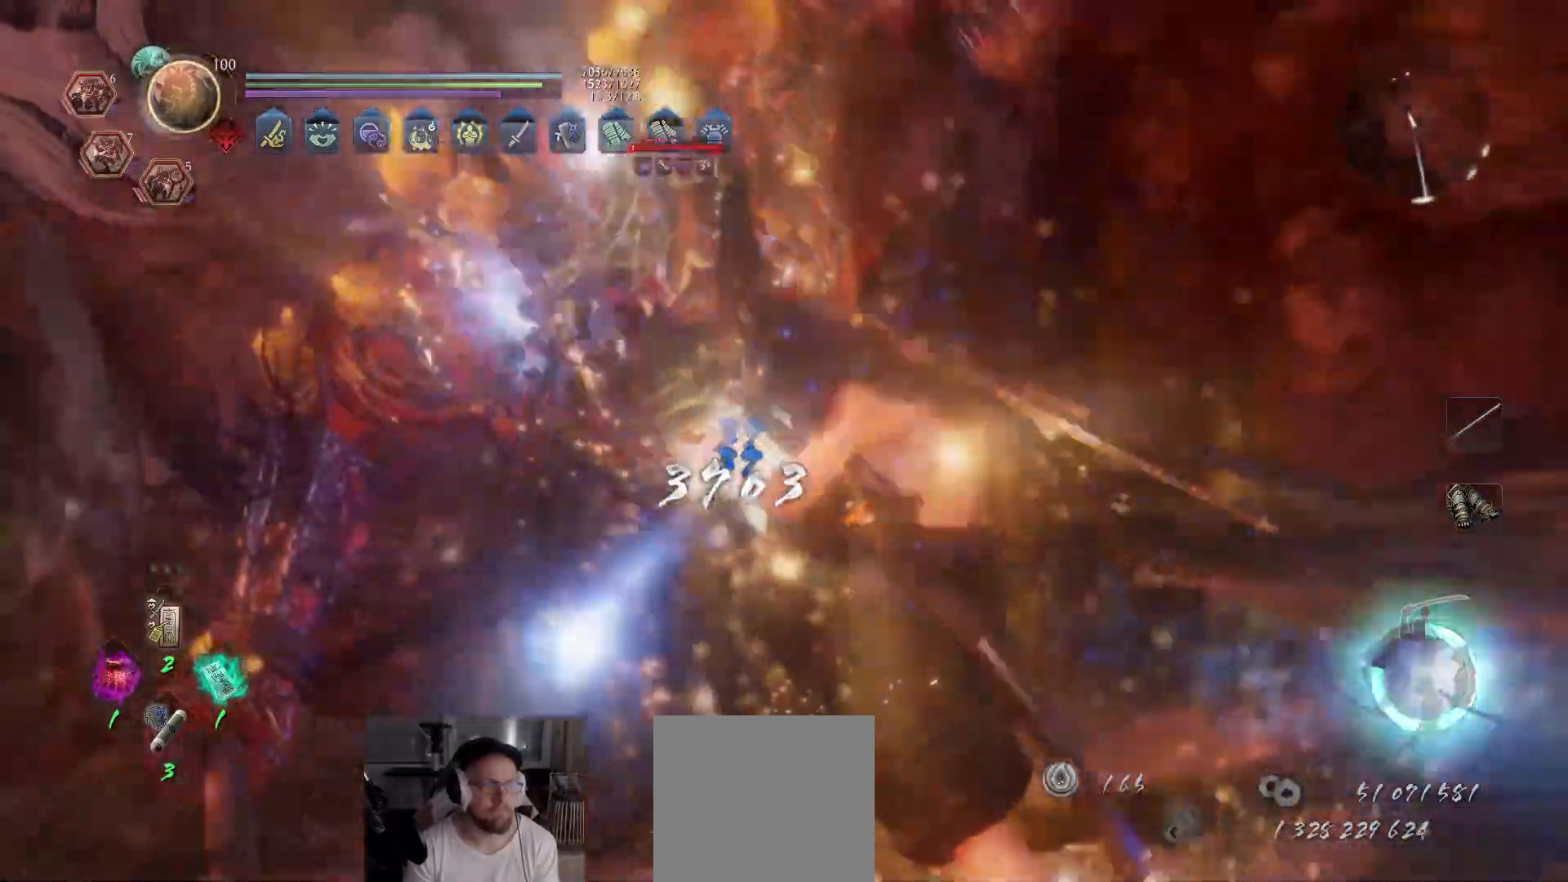
{"buttons": [], "left_stick": "center", "right_stick": "center", "events": []}
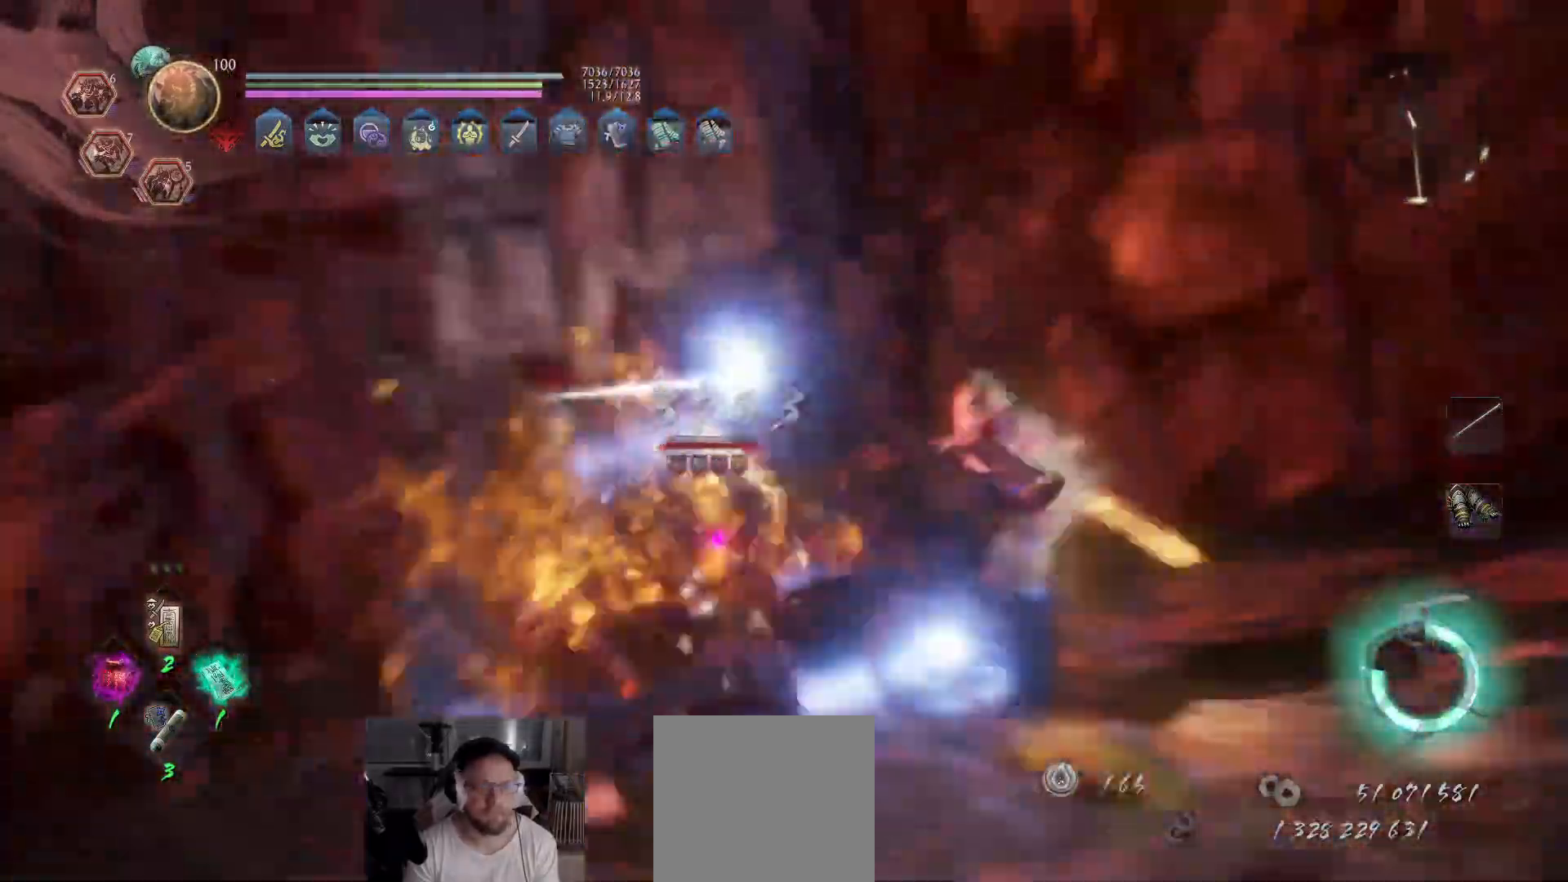
{"buttons": [], "left_stick": "center", "right_stick": "center", "events": []}